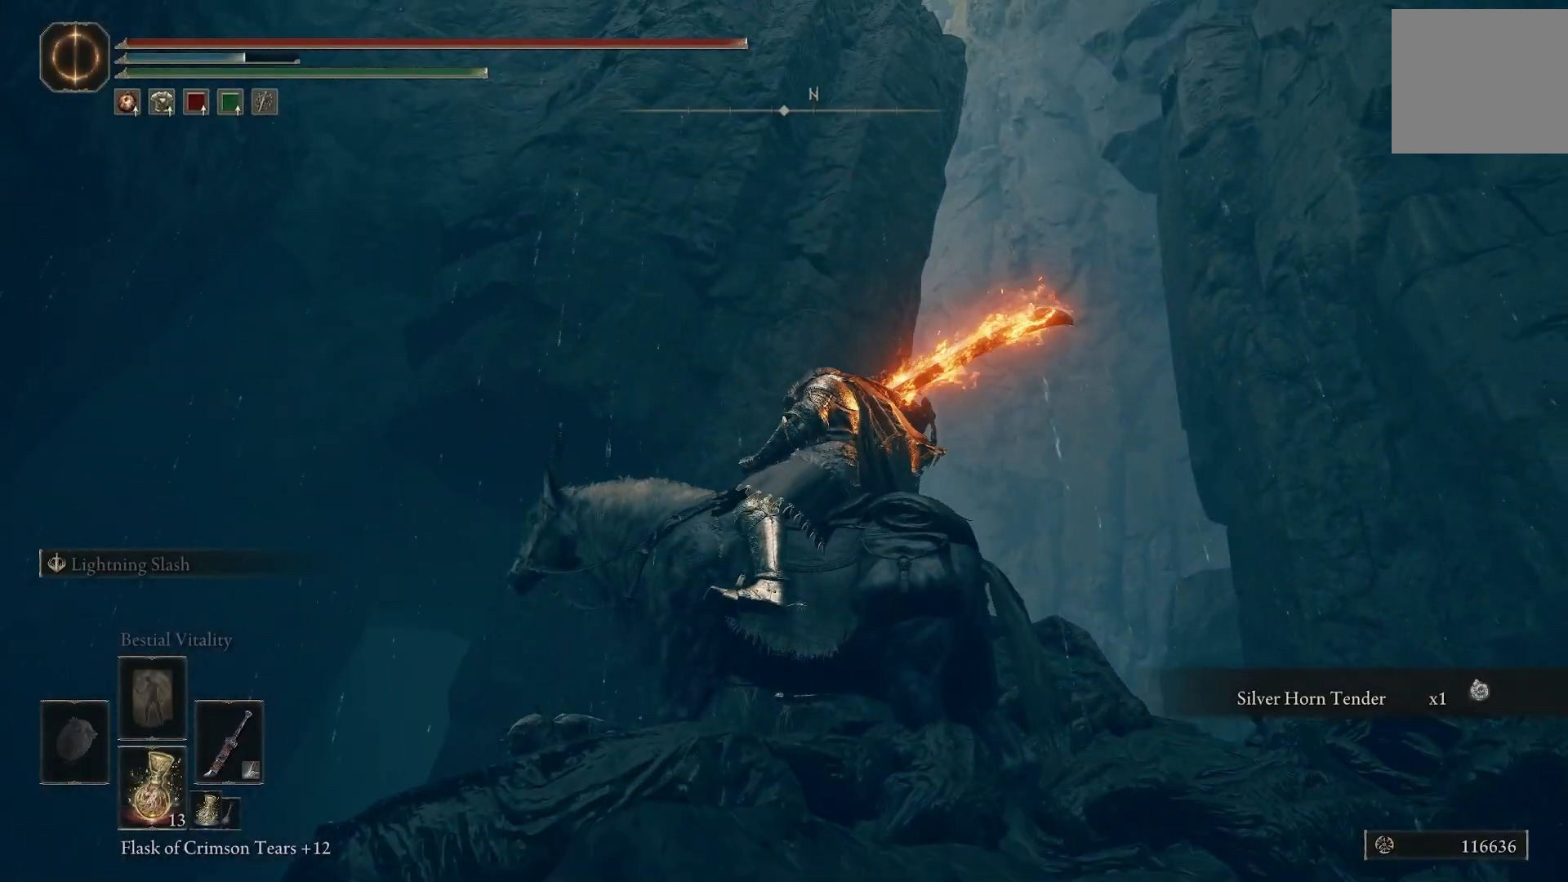
Gameplay with a controller (PlayStation layout); each line is a JSON object with the inputs held at the frame after it. "events" lists button and stick changes between this image and that frame as [ms after this image, input, new state], when the widget could be followed in between.
{"buttons": [], "left_stick": "center", "right_stick": "down-right", "events": [[267, "right_stick", "down-right"], [383, "right_stick", "down"], [500, "right_stick", "down-right"]]}
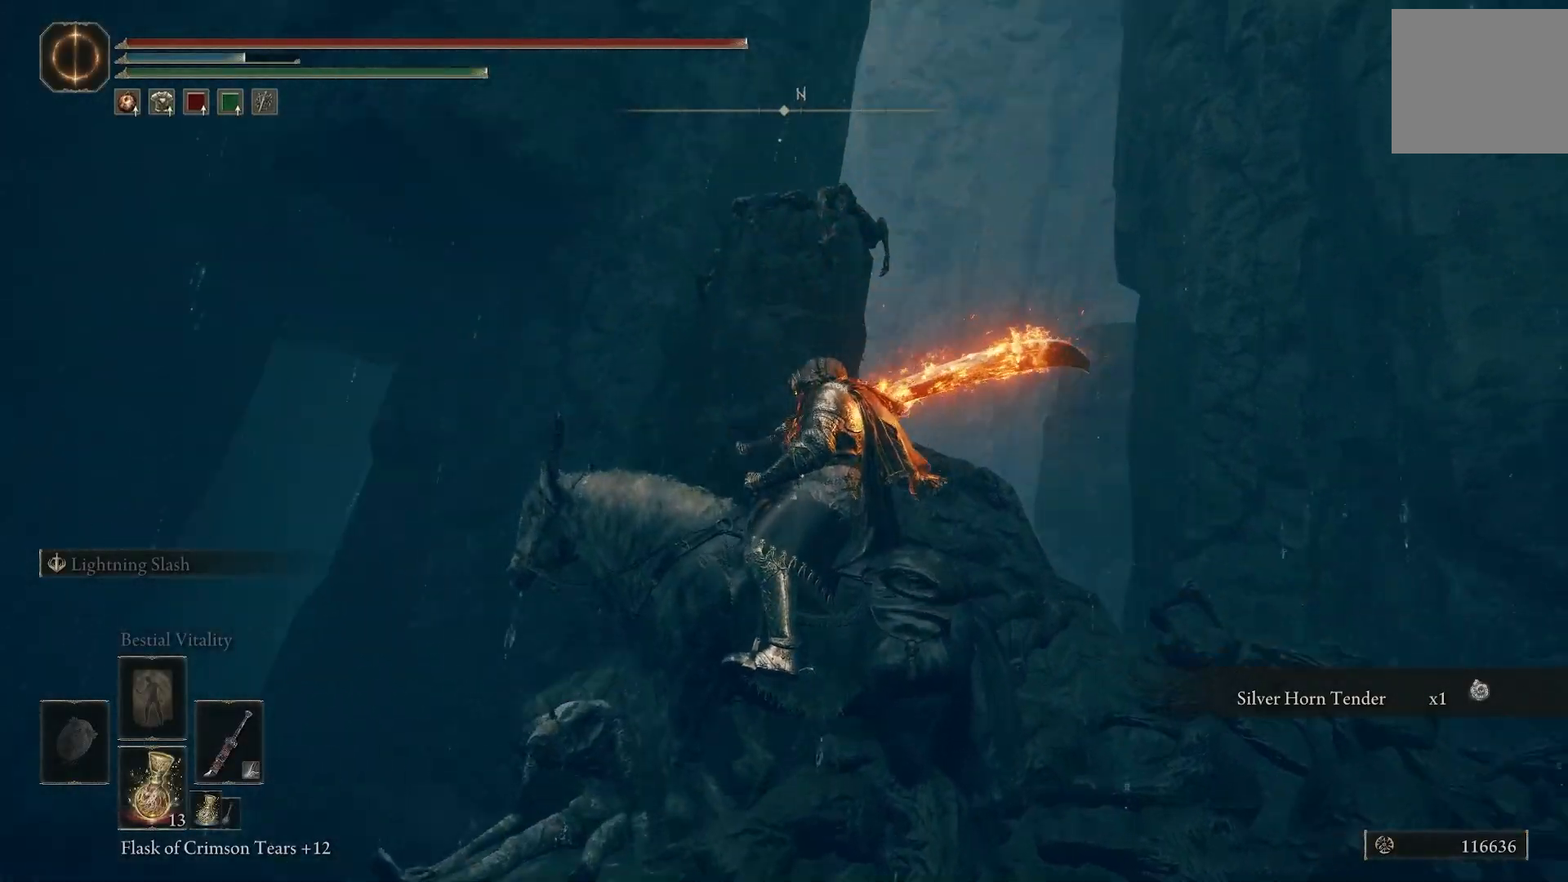
{"buttons": [], "left_stick": "up", "right_stick": "center", "events": [[183, "left_stick", "up"], [317, "right_stick", "center"]]}
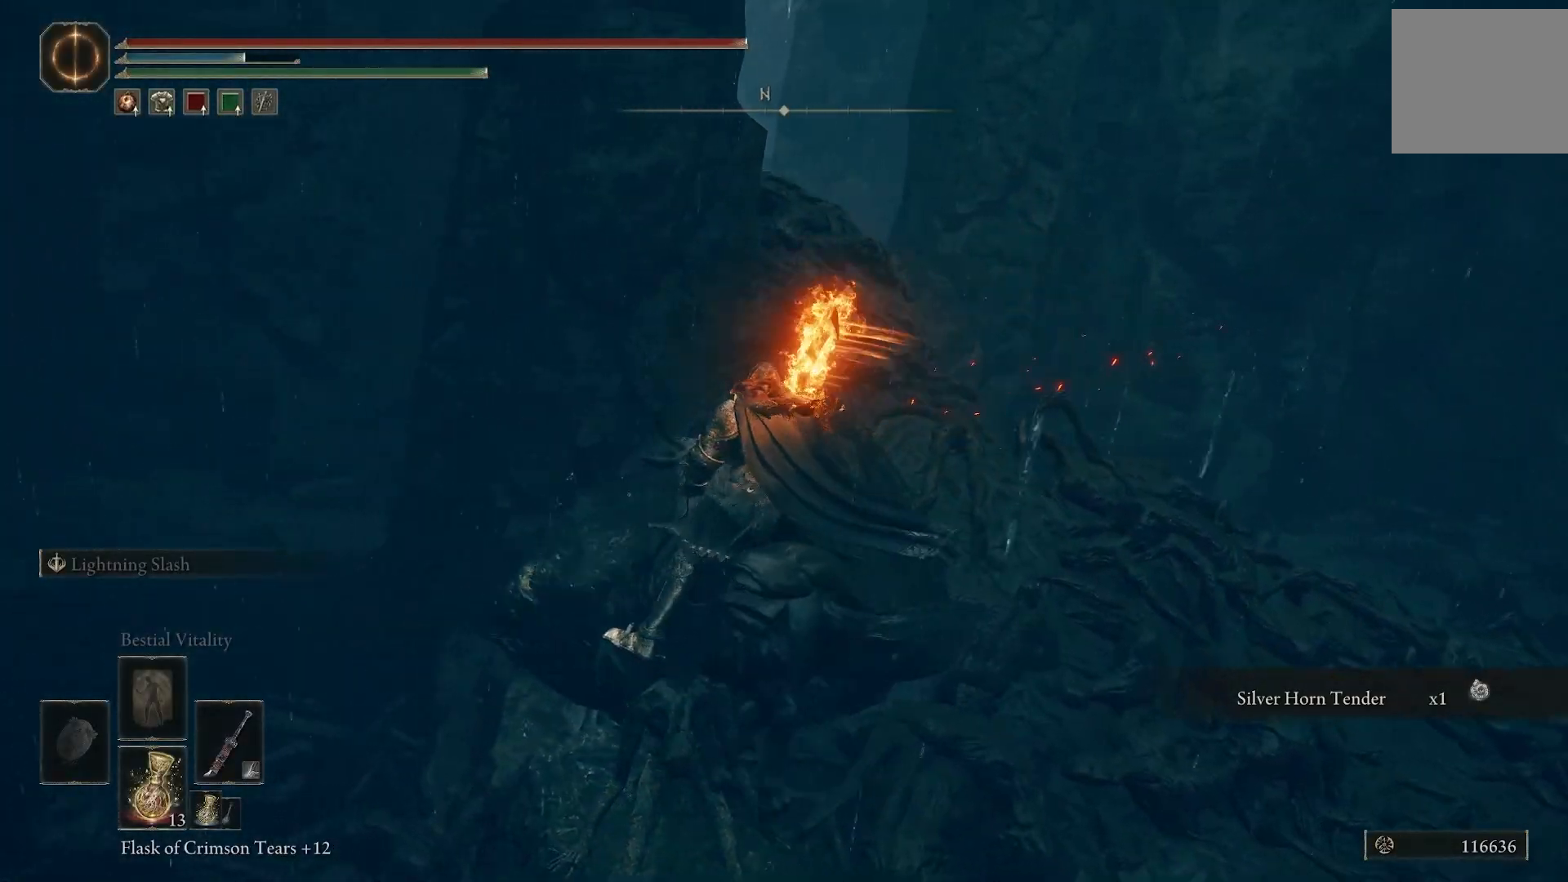
{"buttons": [], "left_stick": "up", "right_stick": "left", "events": [[150, "left_stick", "up-right"], [450, "left_stick", "up"], [467, "right_stick", "left"]]}
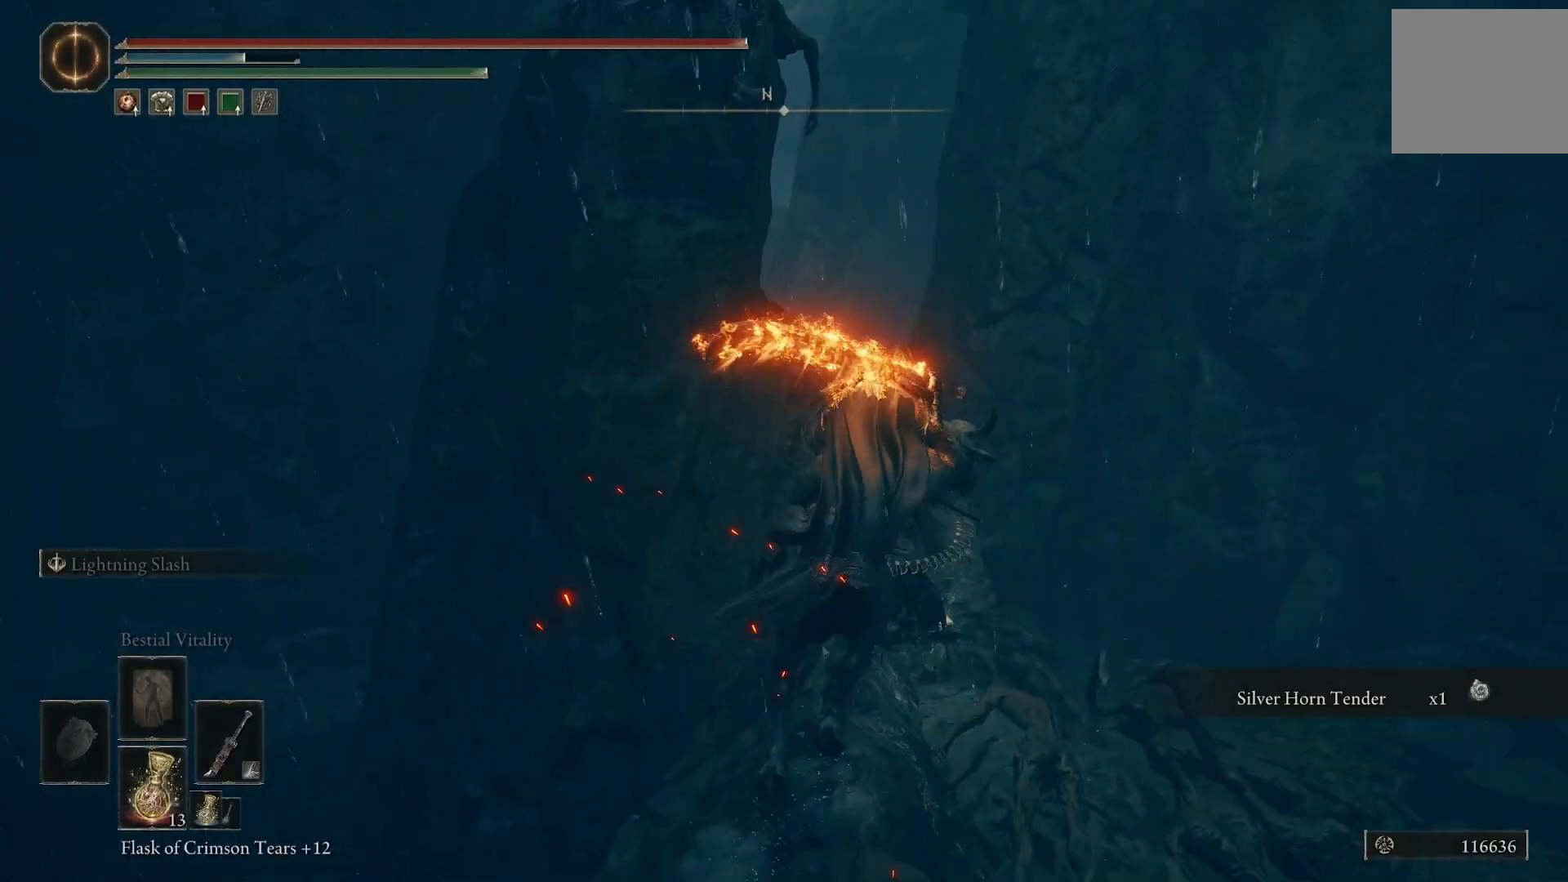
{"buttons": [], "left_stick": "up-right", "right_stick": "left", "events": [[250, "left_stick", "up-right"]]}
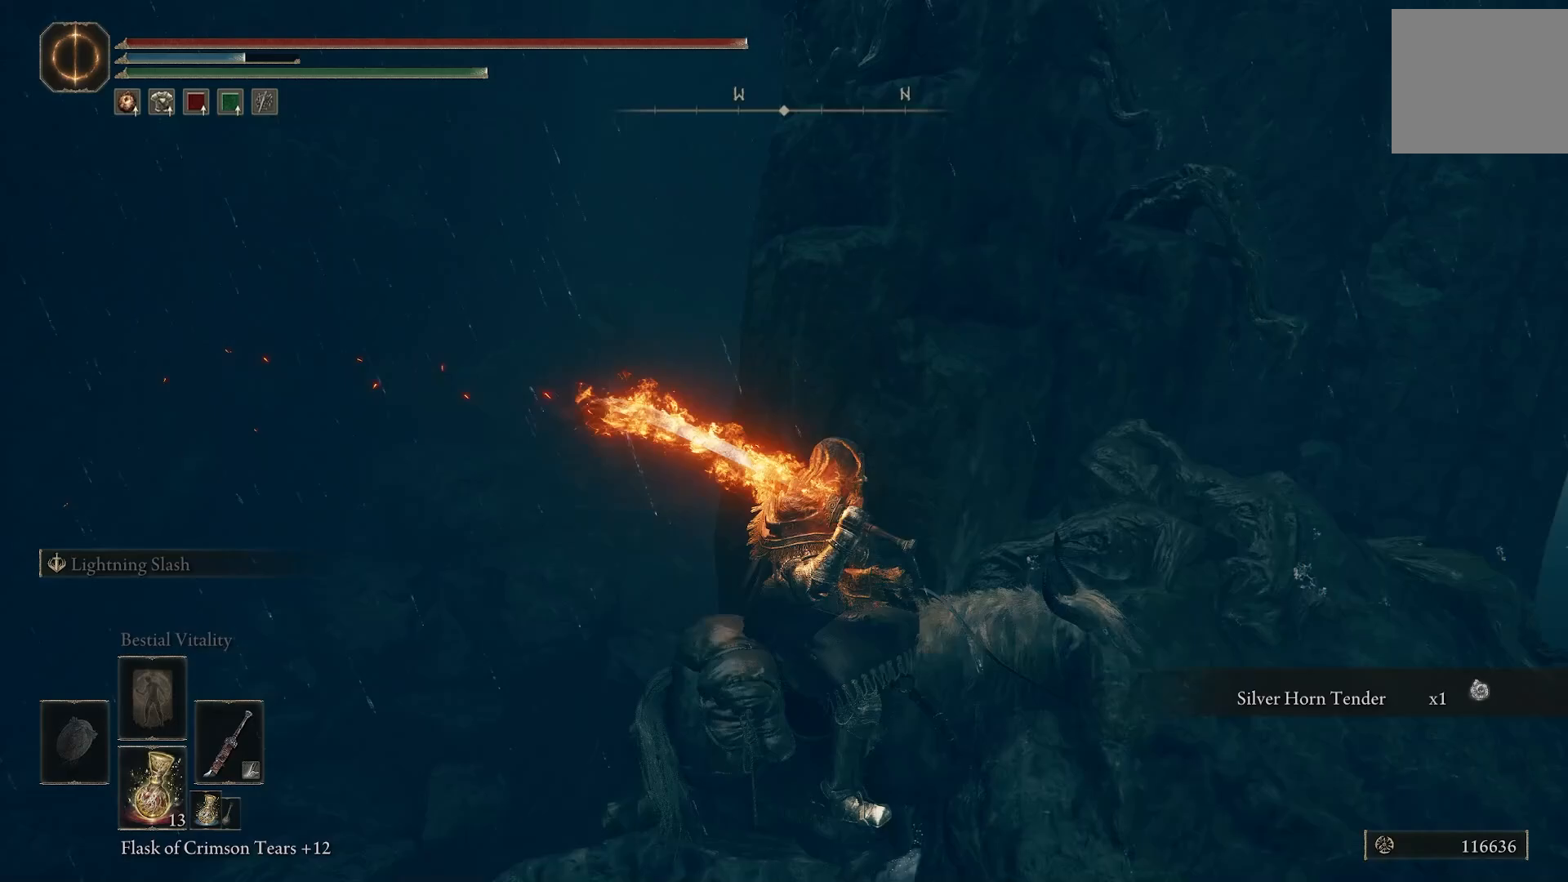
{"buttons": [], "left_stick": "up-right", "right_stick": "center", "events": [[33, "right_stick", "center"]]}
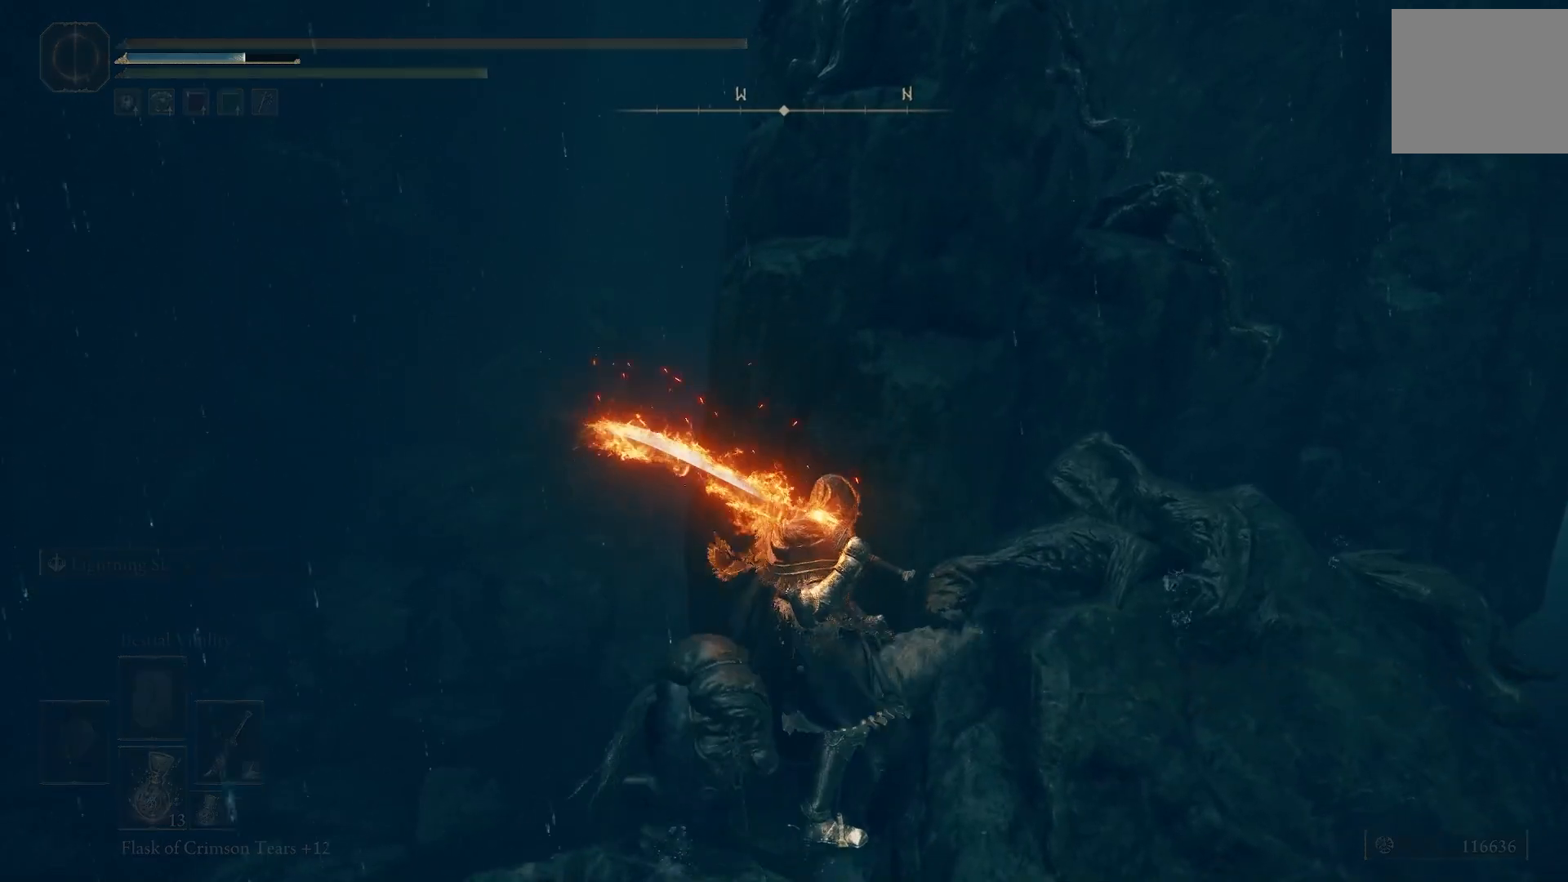
{"buttons": [], "left_stick": "up-right", "right_stick": "center", "events": [[300, "CROSS", "down"], [450, "CROSS", "up"]]}
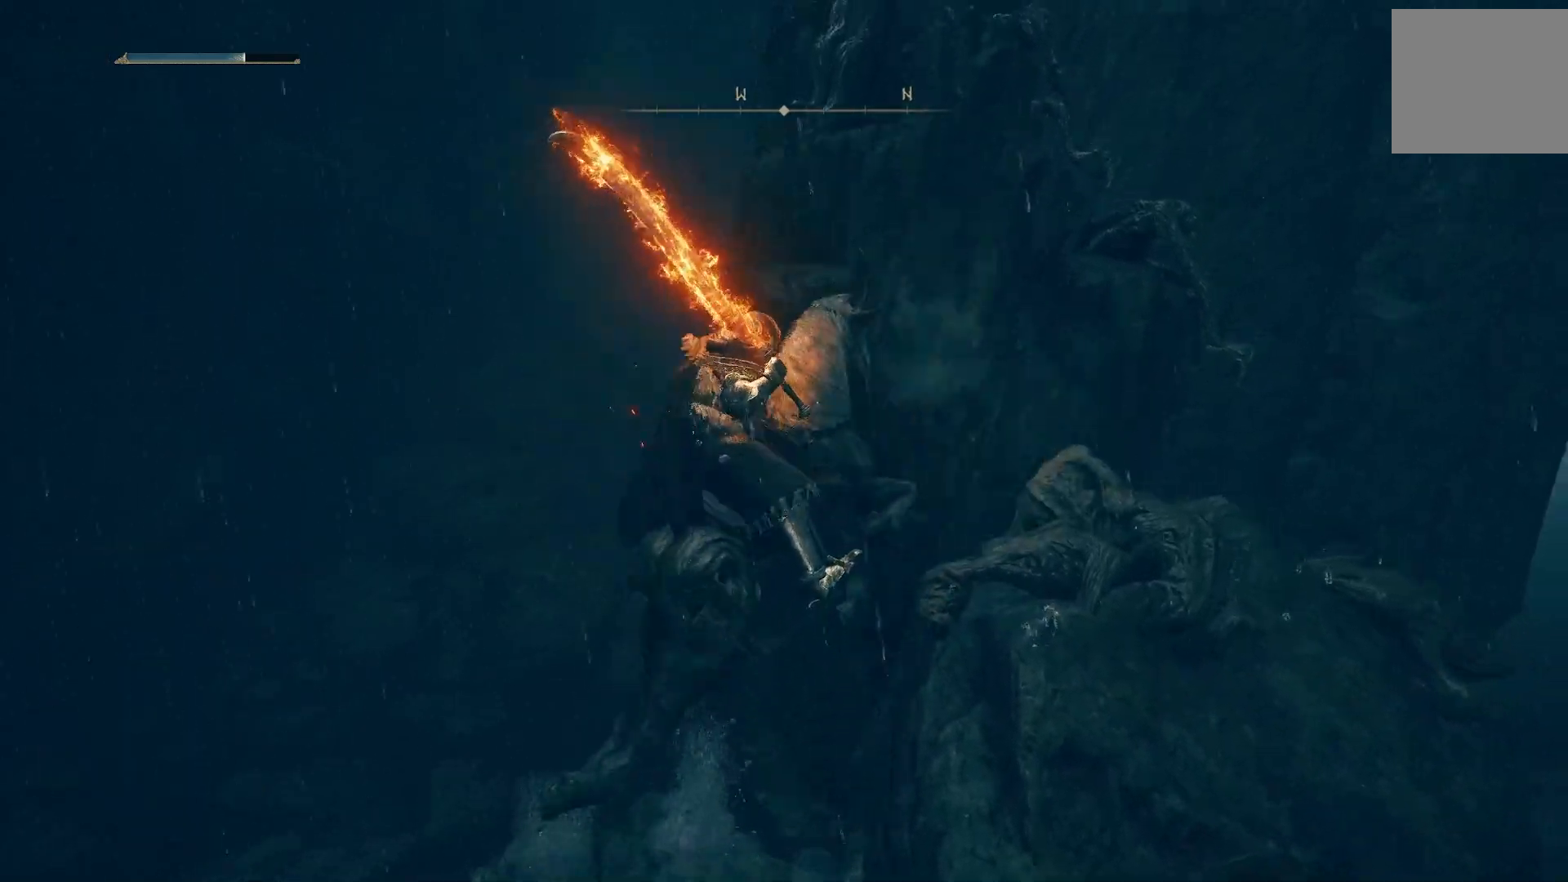
{"buttons": [], "left_stick": "up", "right_stick": "left", "events": [[317, "left_stick", "up"], [467, "right_stick", "left"]]}
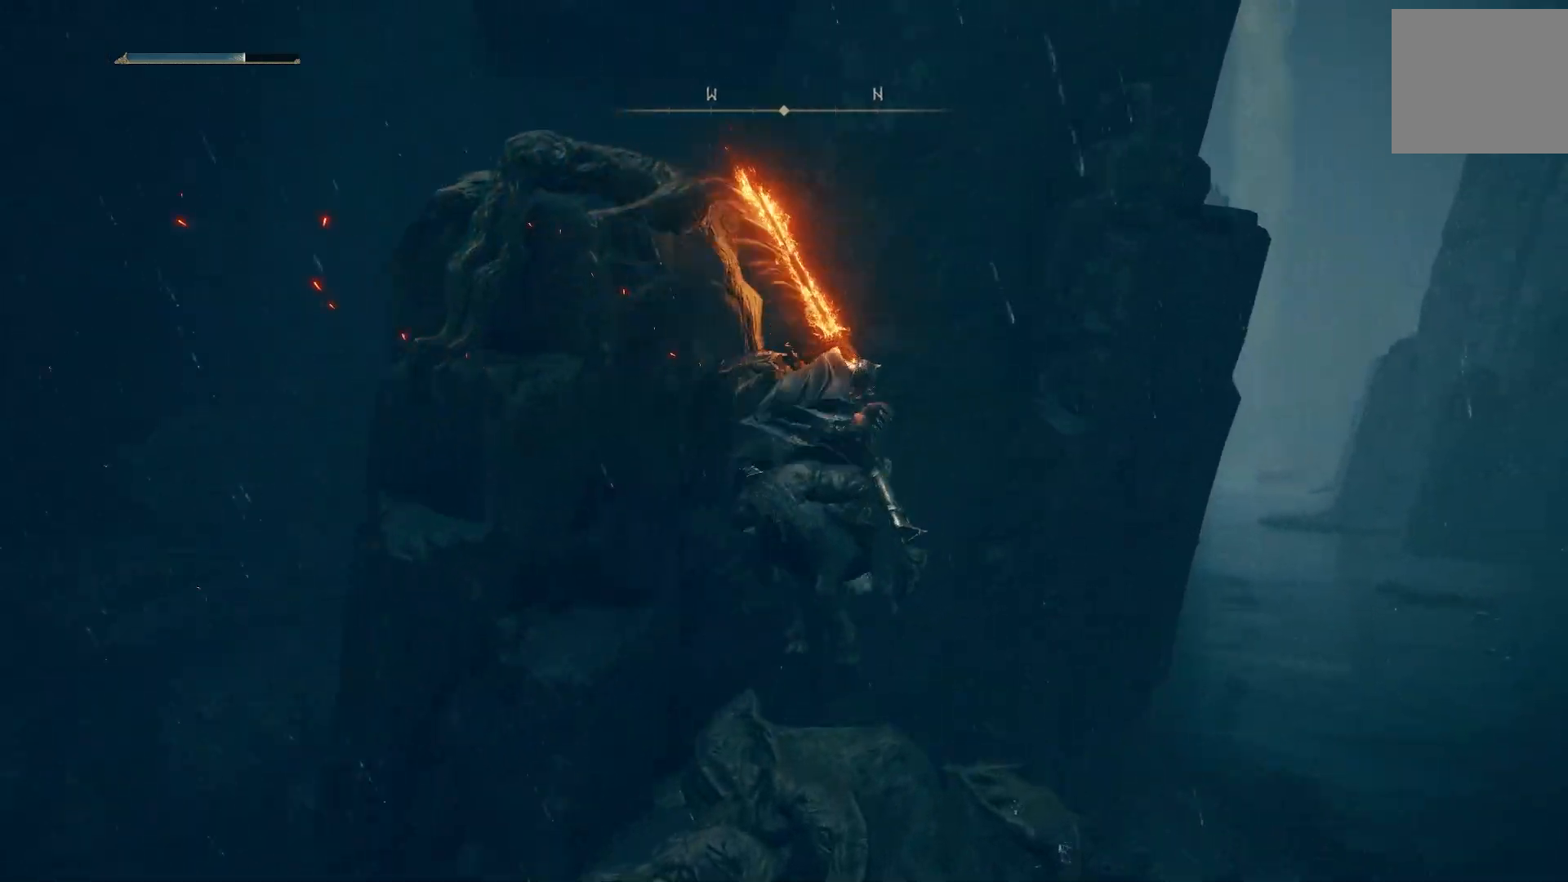
{"buttons": [], "left_stick": "center", "right_stick": "left", "events": [[417, "left_stick", "center"]]}
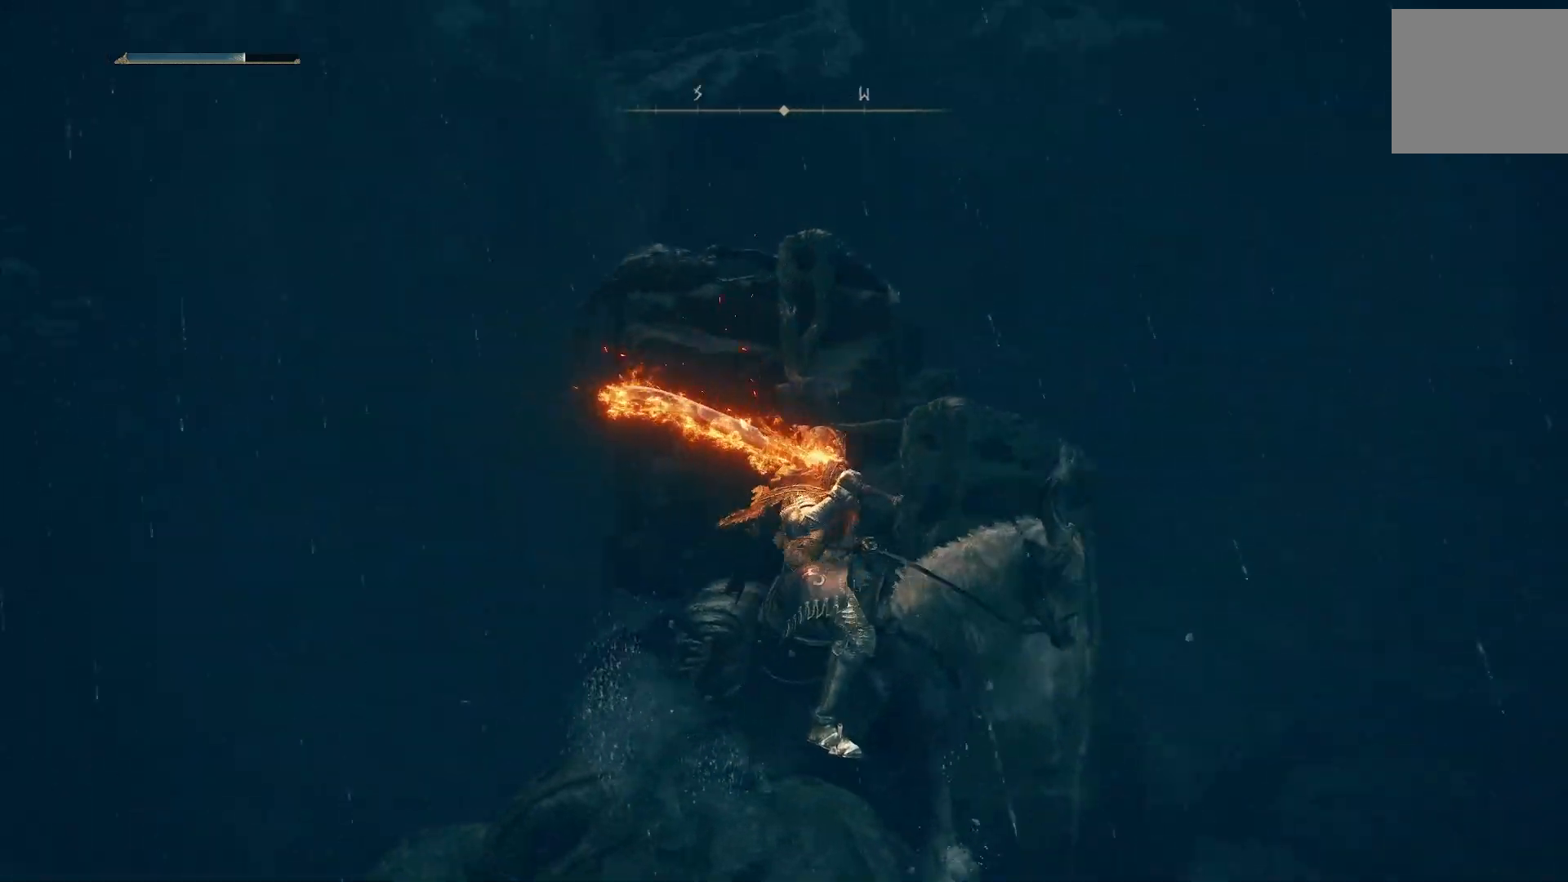
{"buttons": ["CROSS"], "left_stick": "center", "right_stick": "center", "events": [[67, "right_stick", "center"], [433, "CROSS", "down"]]}
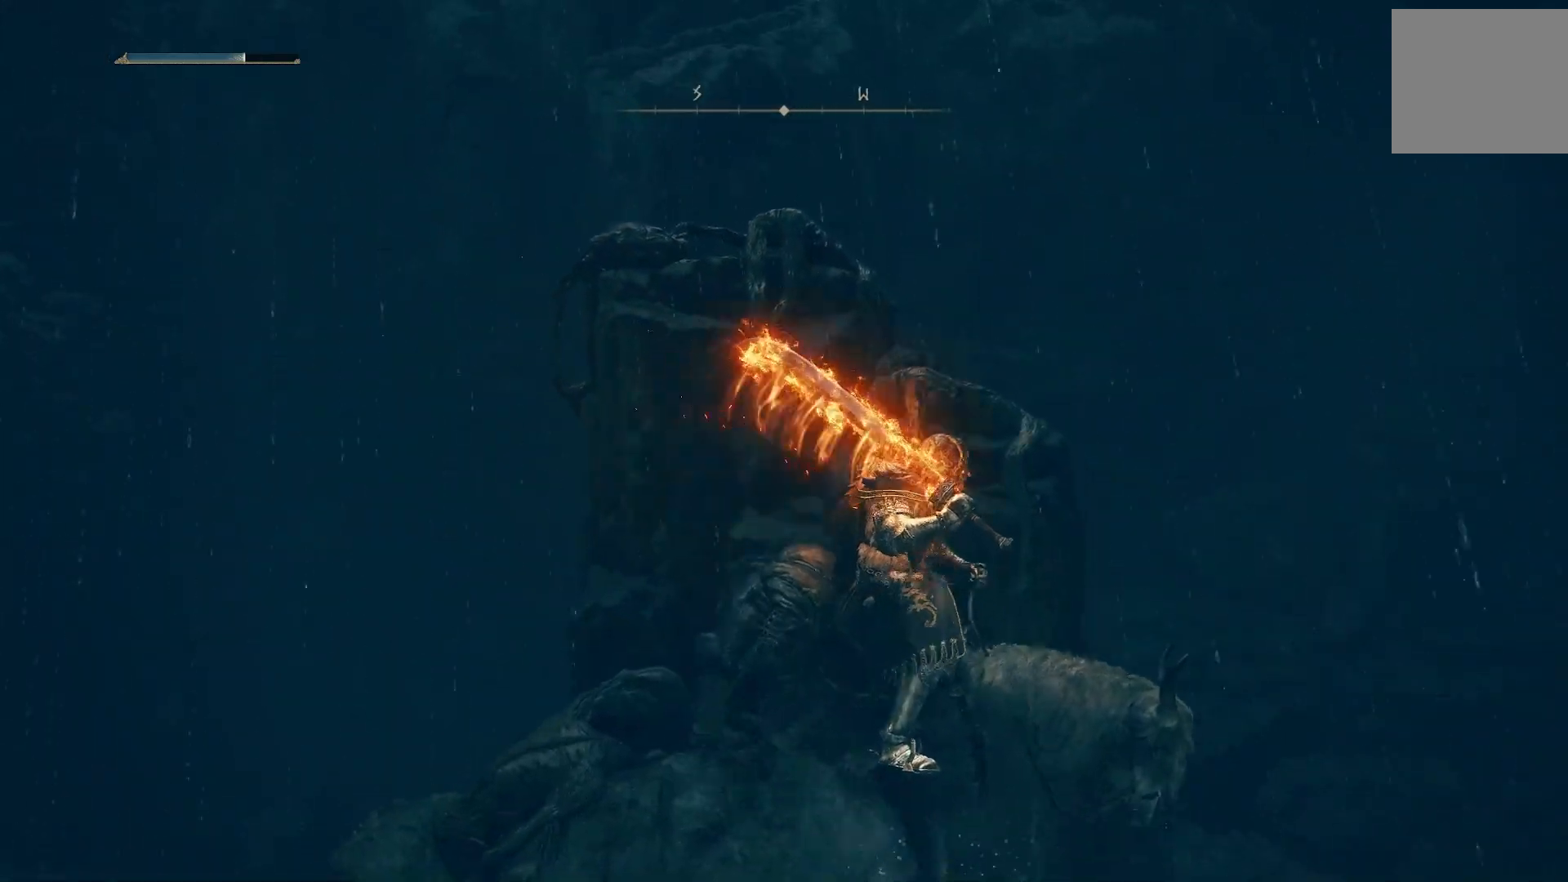
{"buttons": [], "left_stick": "up-left", "right_stick": "center", "events": [[33, "CROSS", "up"], [250, "left_stick", "up-left"], [333, "CROSS", "down"], [450, "CROSS", "up"]]}
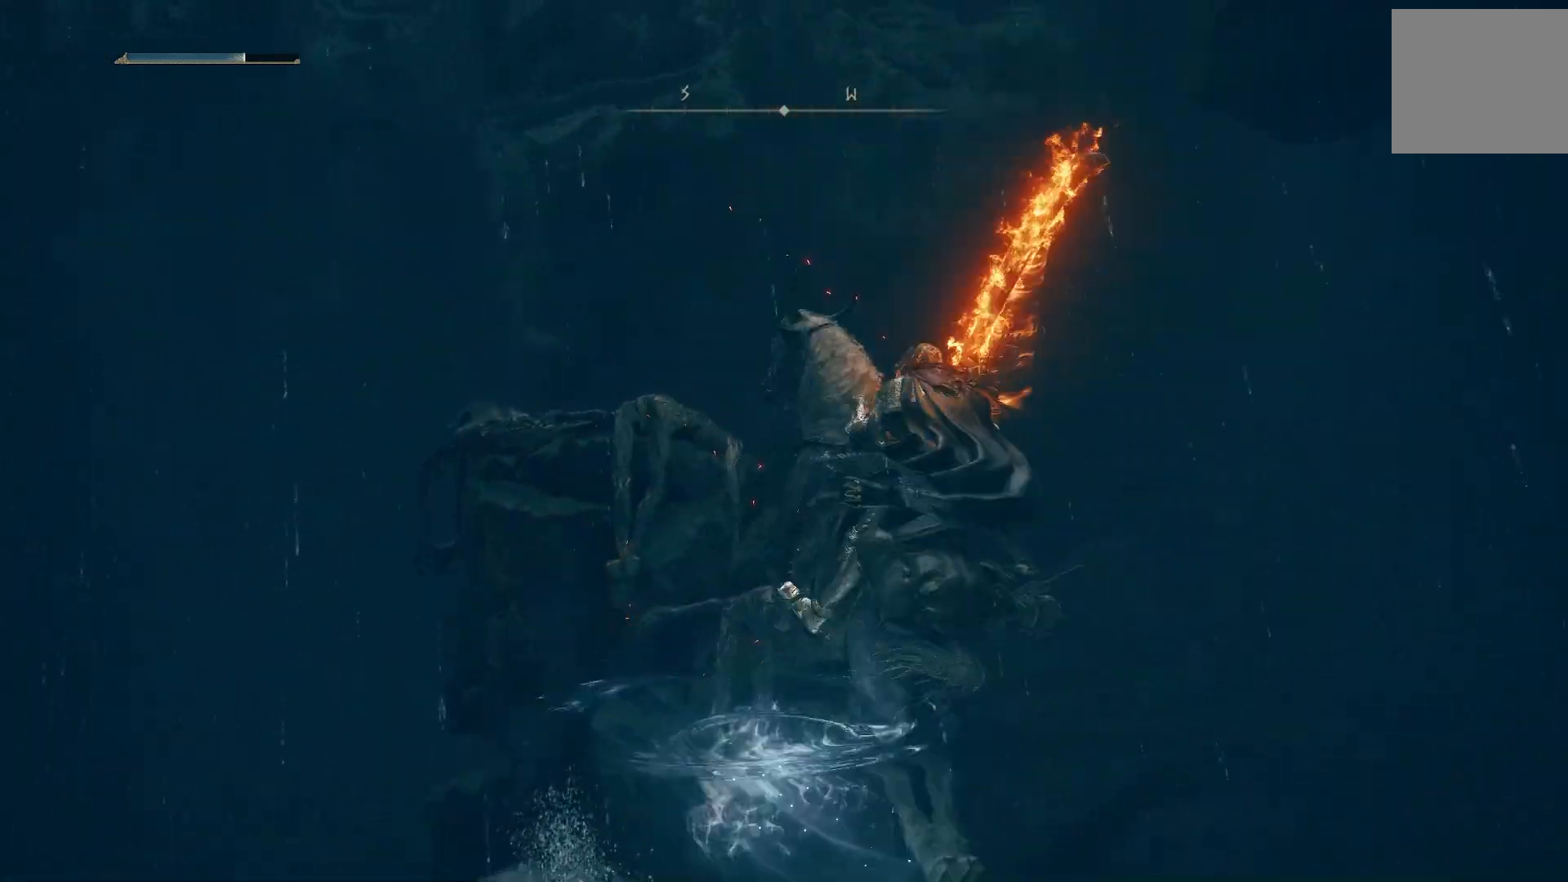
{"buttons": [], "left_stick": "center", "right_stick": "up-right", "events": [[267, "left_stick", "up"], [300, "right_stick", "right"], [333, "left_stick", "up-right"], [350, "right_stick", "up-right"], [500, "left_stick", "center"]]}
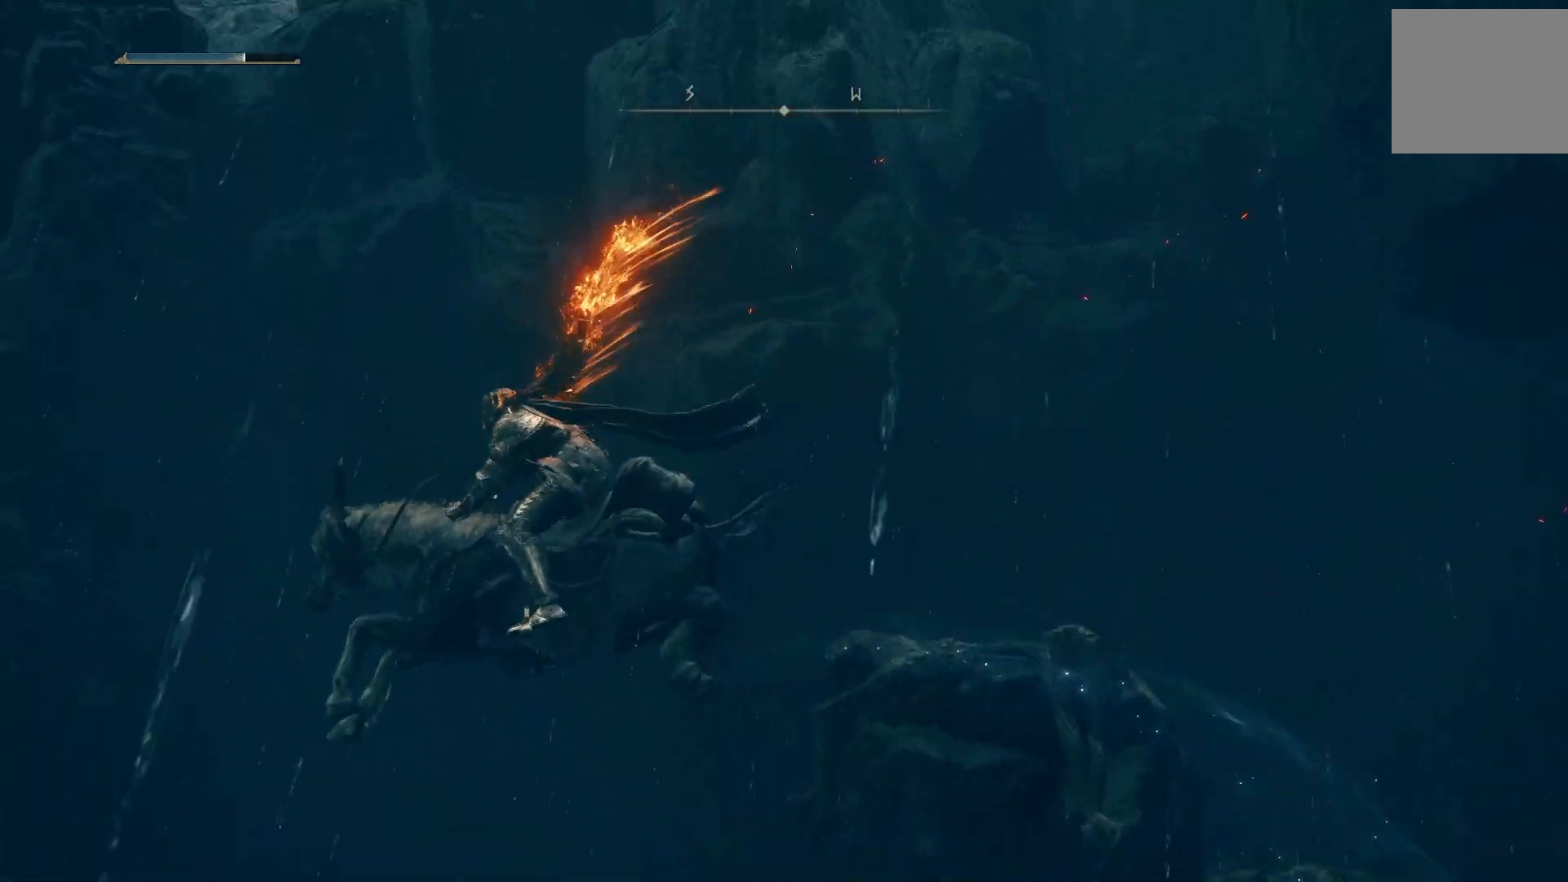
{"buttons": [], "left_stick": "center", "right_stick": "up-right", "events": []}
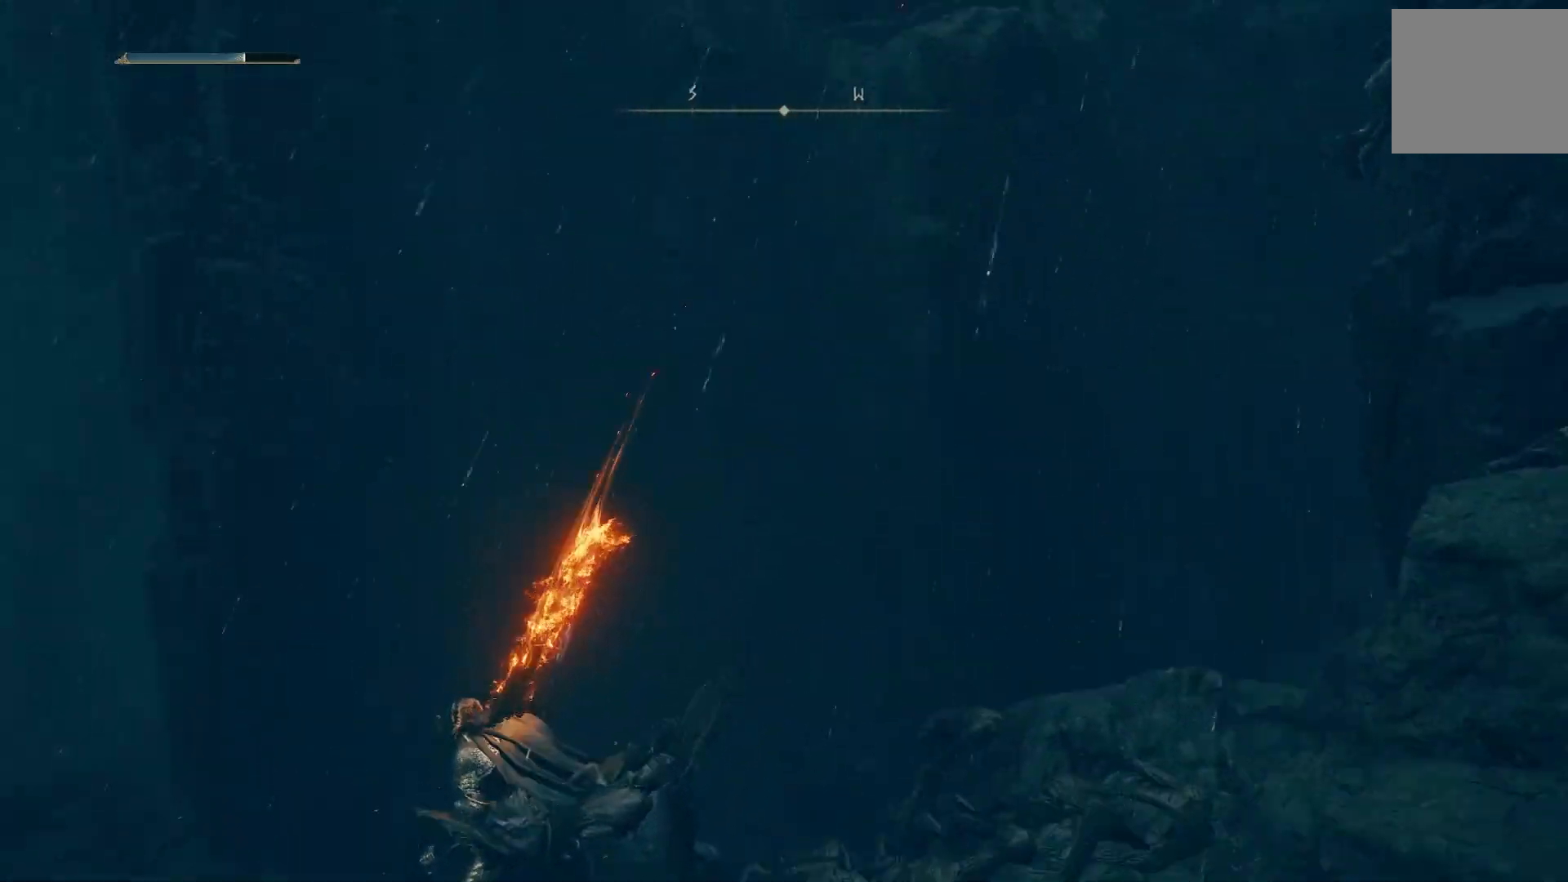
{"buttons": [], "left_stick": "right", "right_stick": "up-right", "events": [[67, "left_stick", "down-right"], [300, "left_stick", "right"]]}
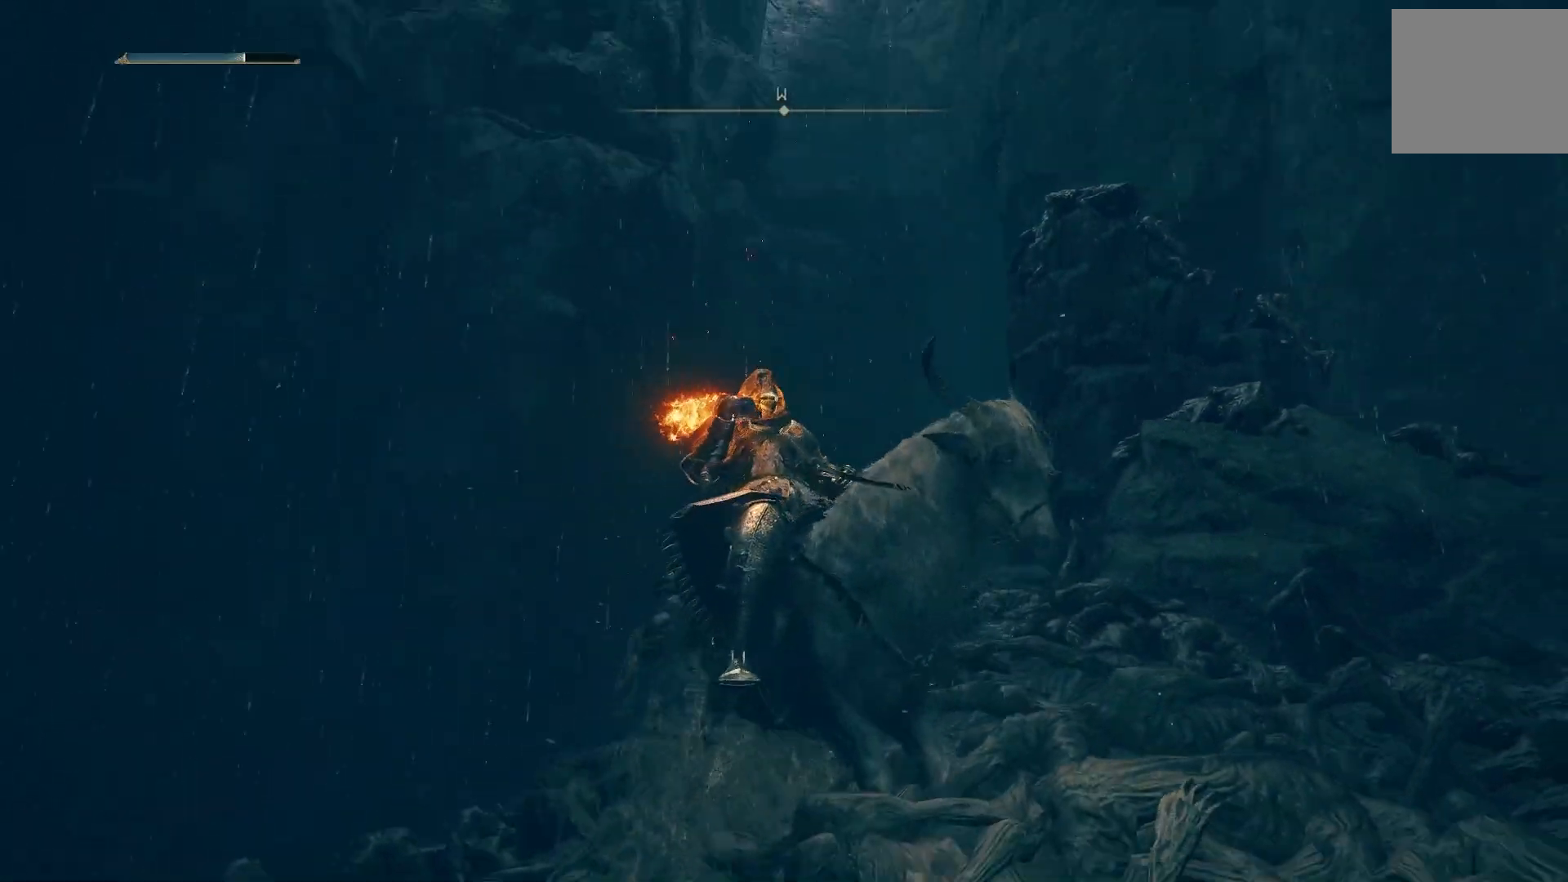
{"buttons": [], "left_stick": "center", "right_stick": "up-right", "events": [[250, "left_stick", "center"], [317, "right_stick", "center"], [483, "right_stick", "up-right"]]}
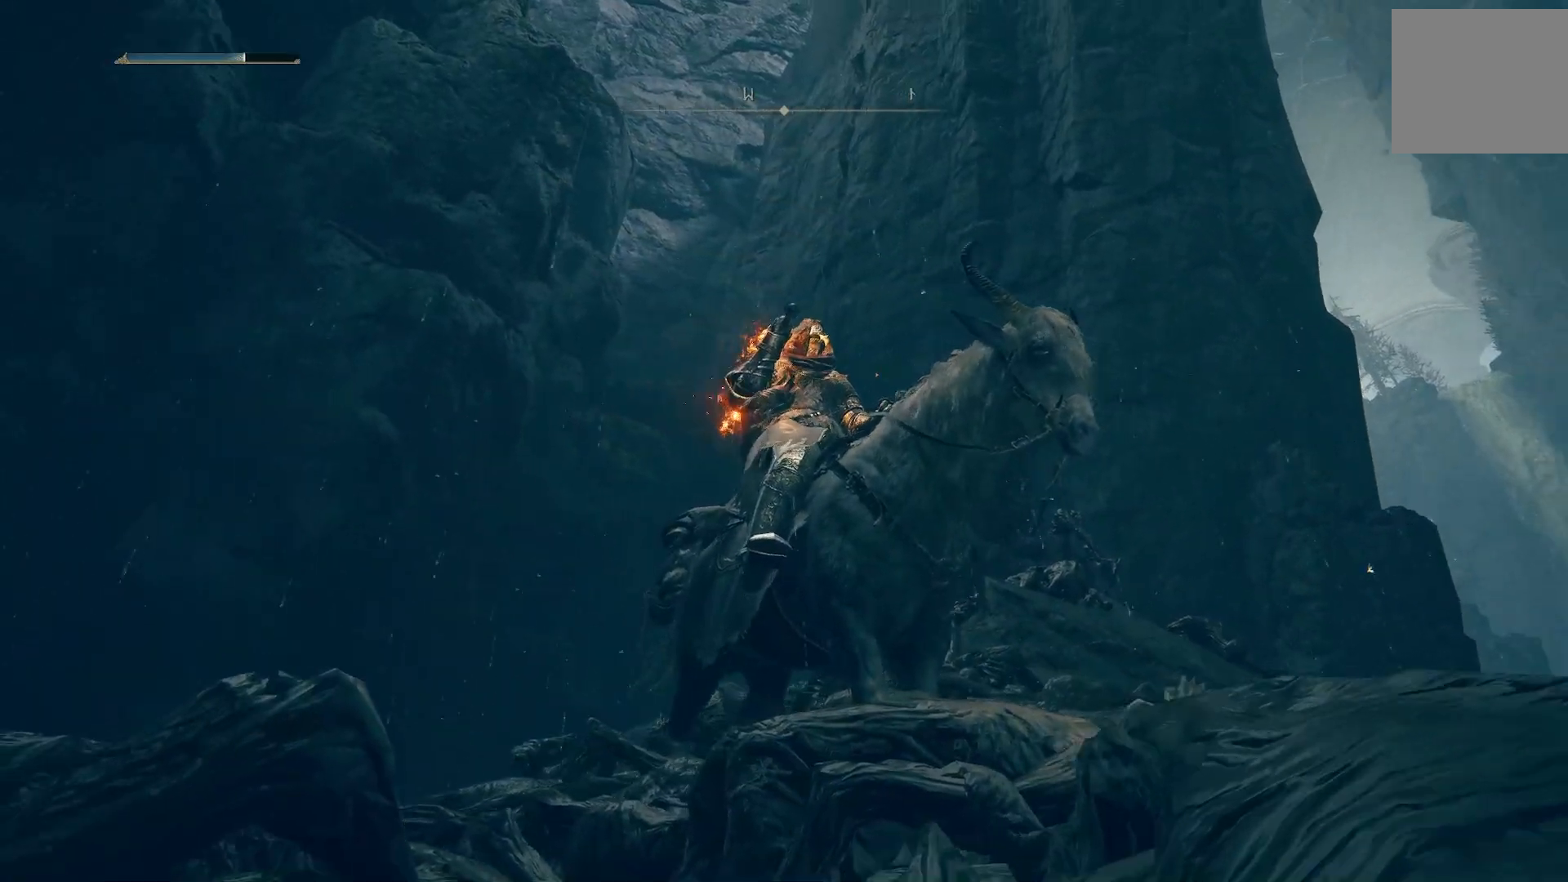
{"buttons": [], "left_stick": "center", "right_stick": "up-right", "events": []}
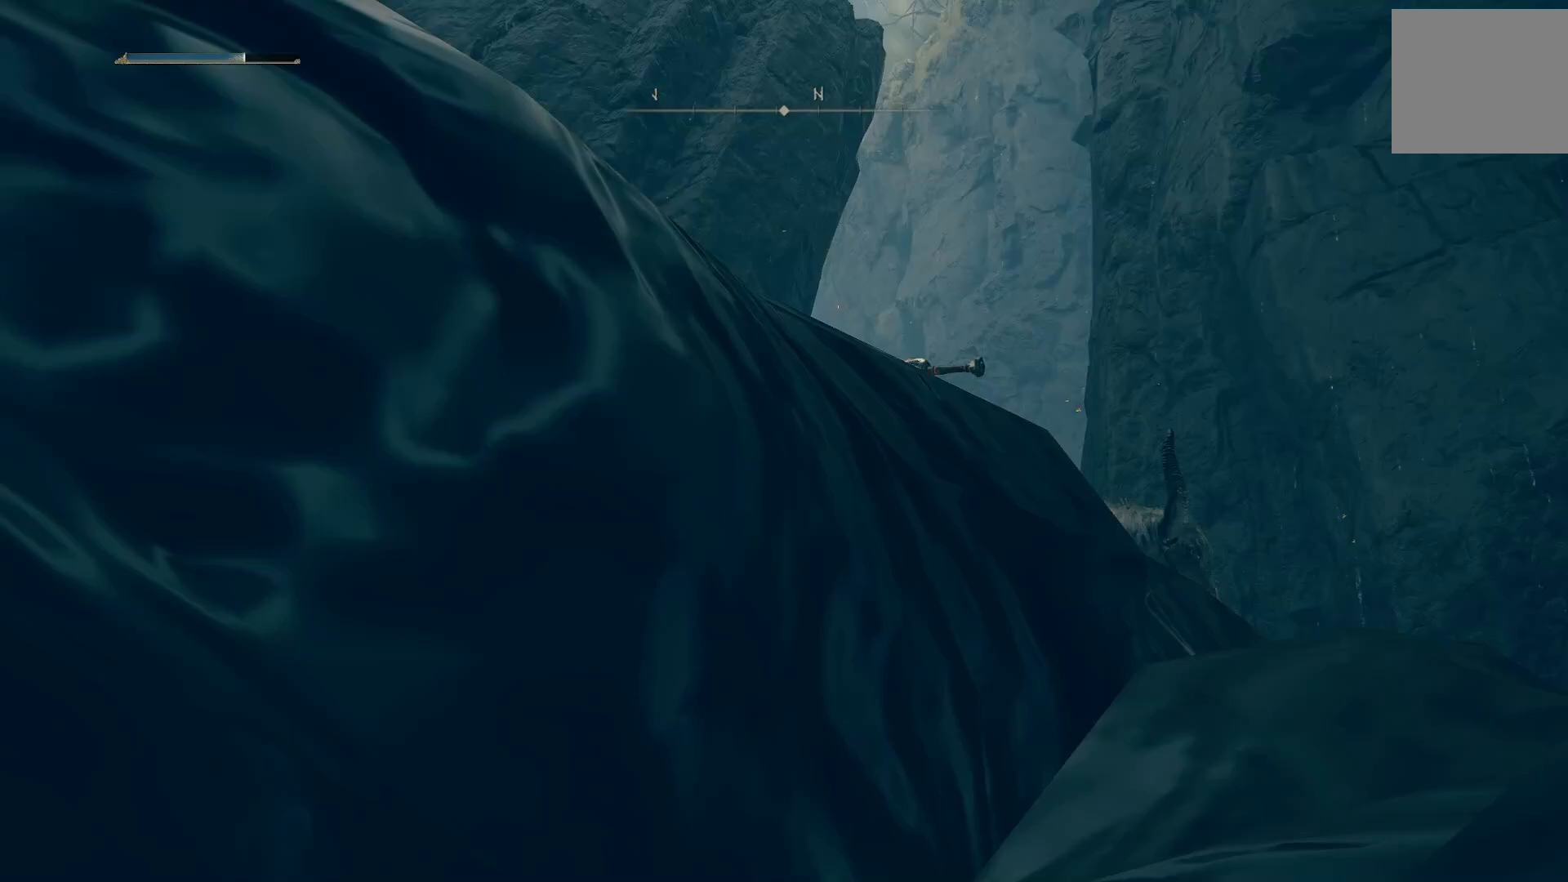
{"buttons": [], "left_stick": "center", "right_stick": "up-right", "events": []}
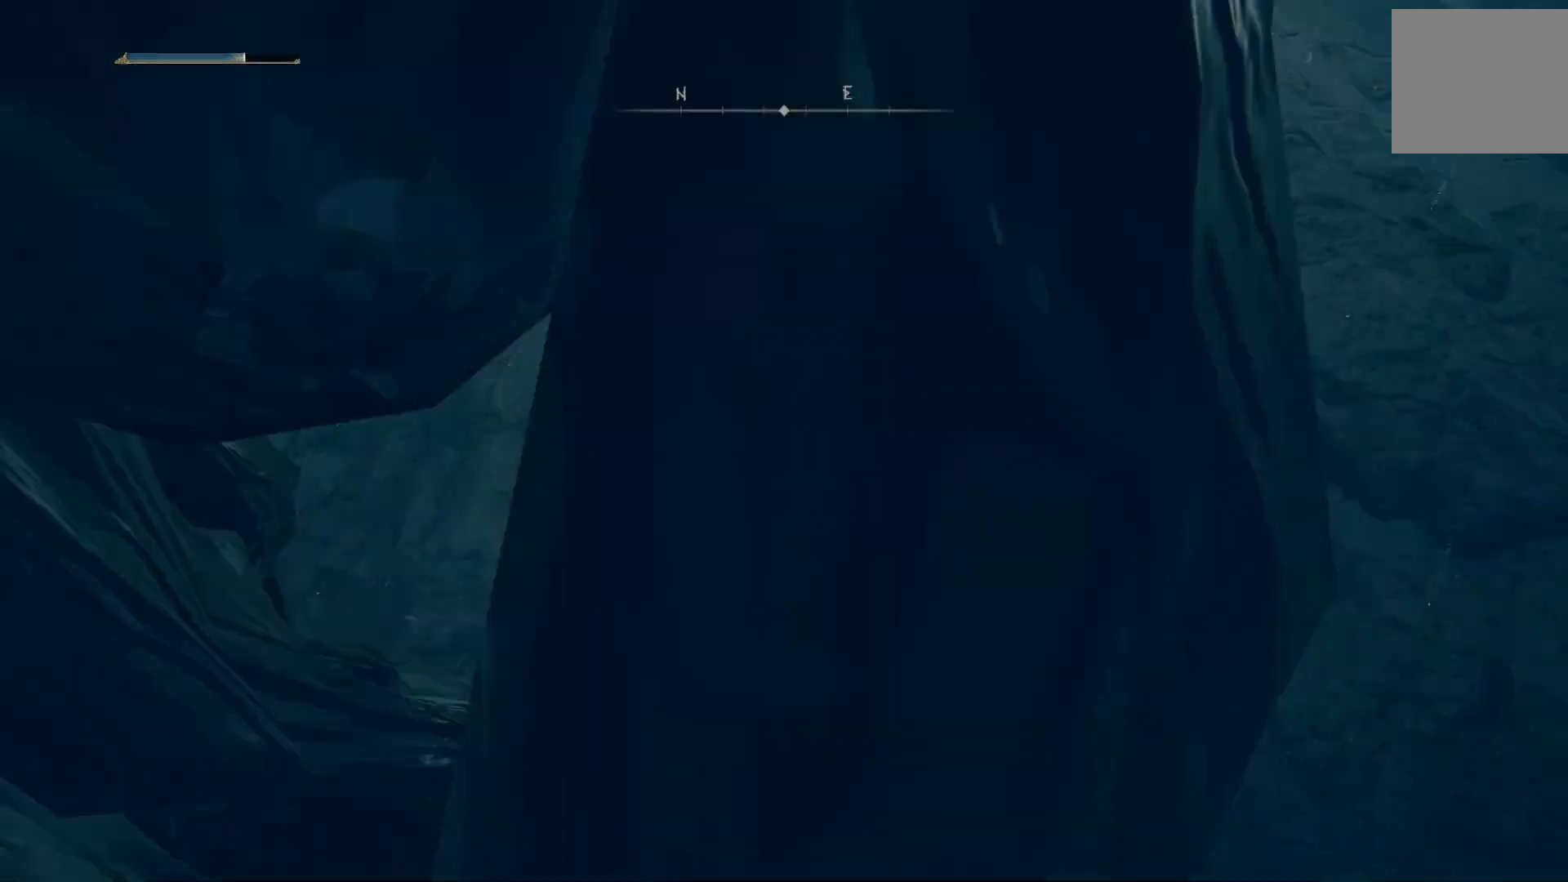
{"buttons": [], "left_stick": "center", "right_stick": "up-right", "events": []}
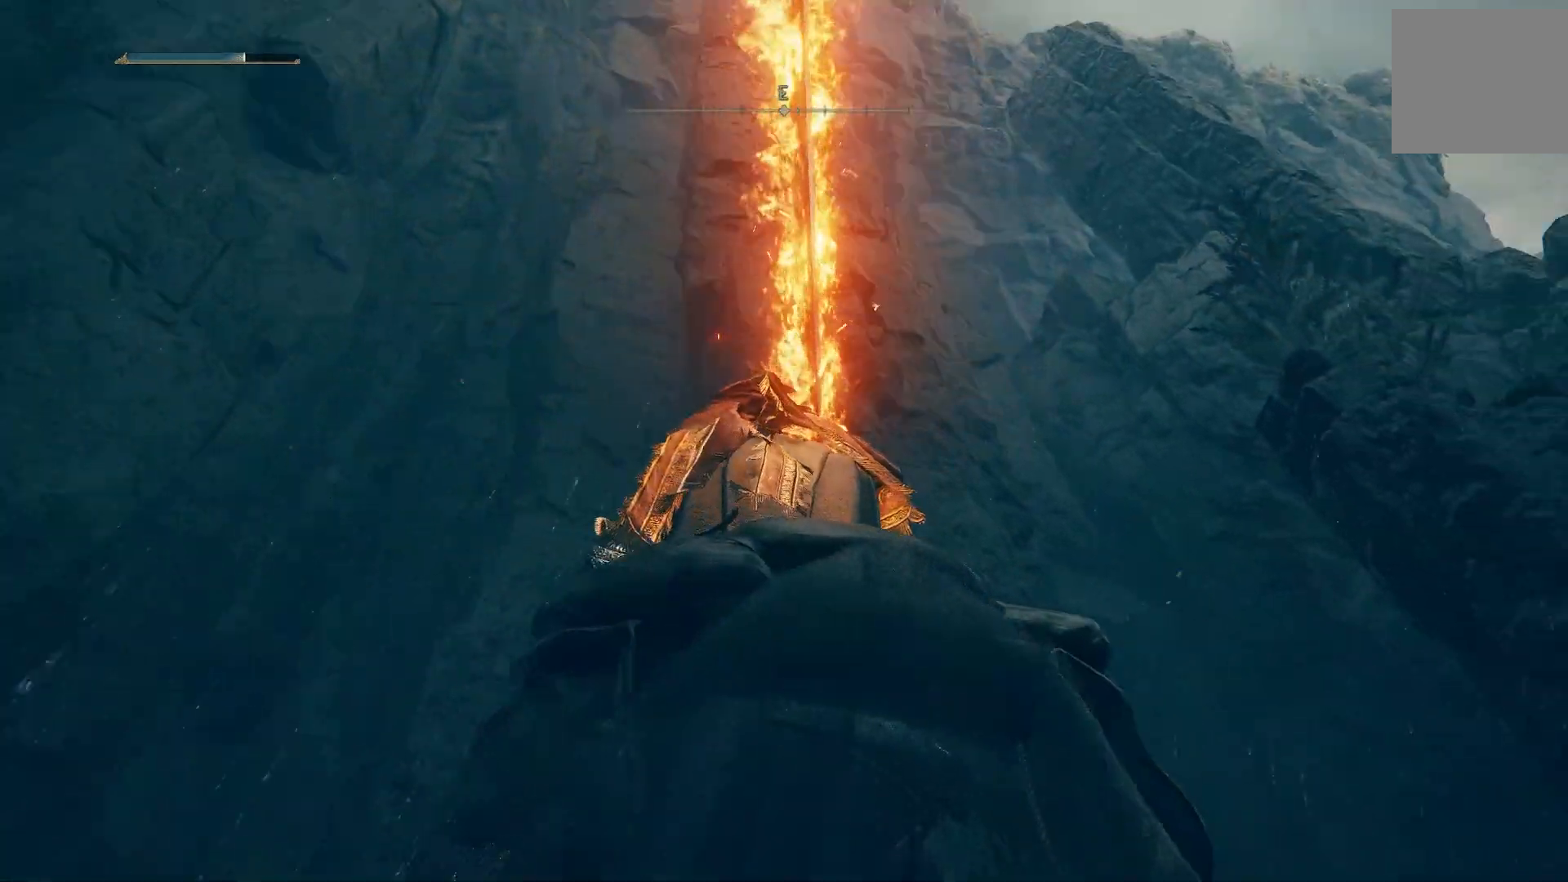
{"buttons": [], "left_stick": "center", "right_stick": "down", "events": [[33, "right_stick", "down-right"], [167, "R1", "down"], [217, "R1", "up"], [217, "right_stick", "down"]]}
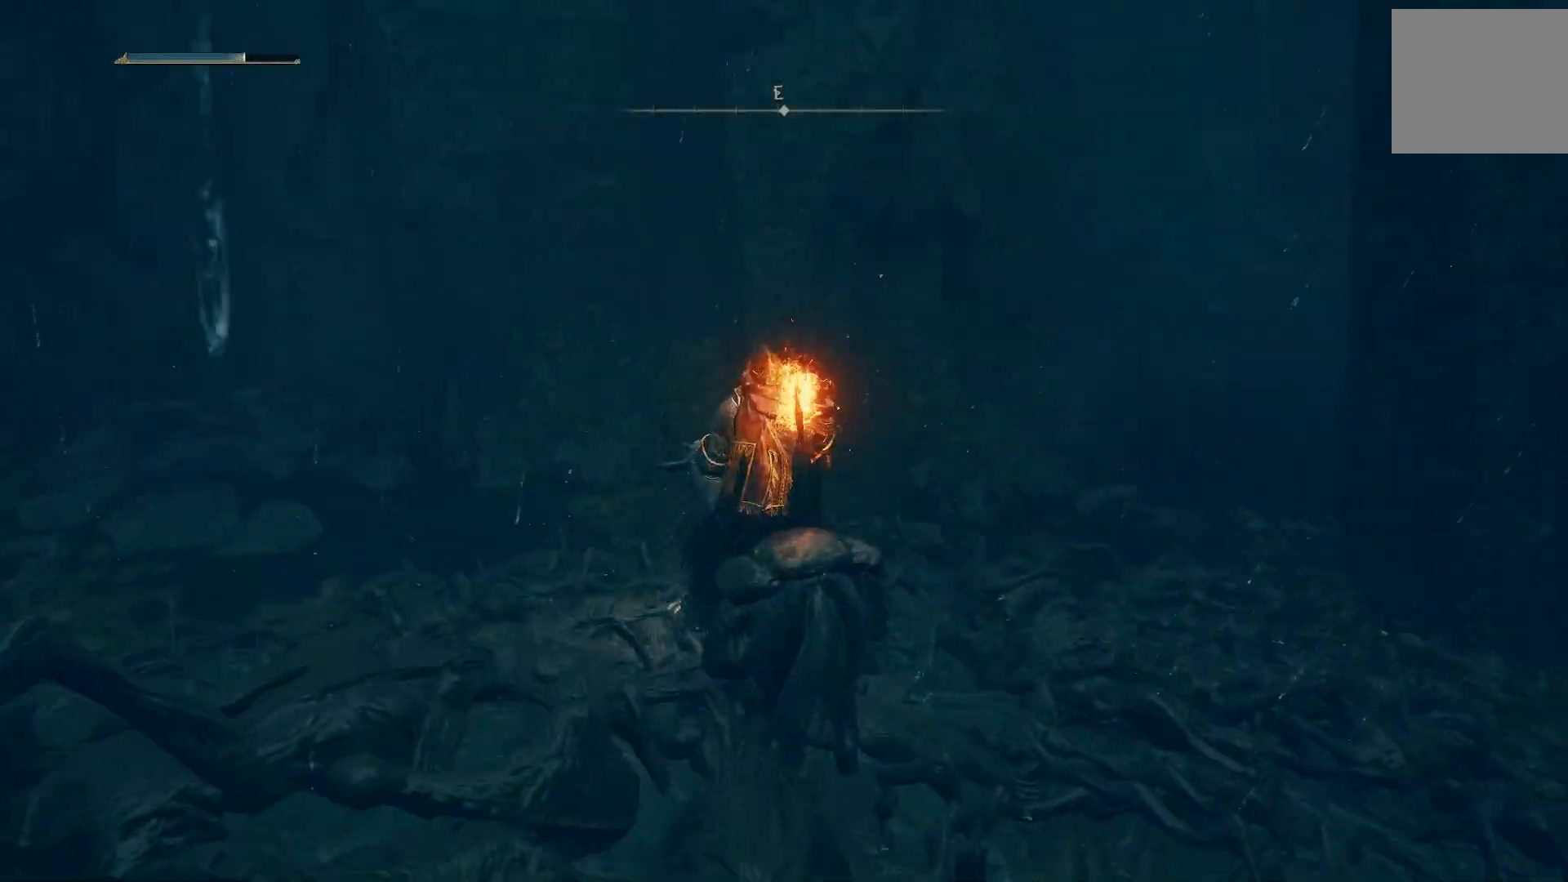
{"buttons": [], "left_stick": "center", "right_stick": "center", "events": [[283, "right_stick", "center"]]}
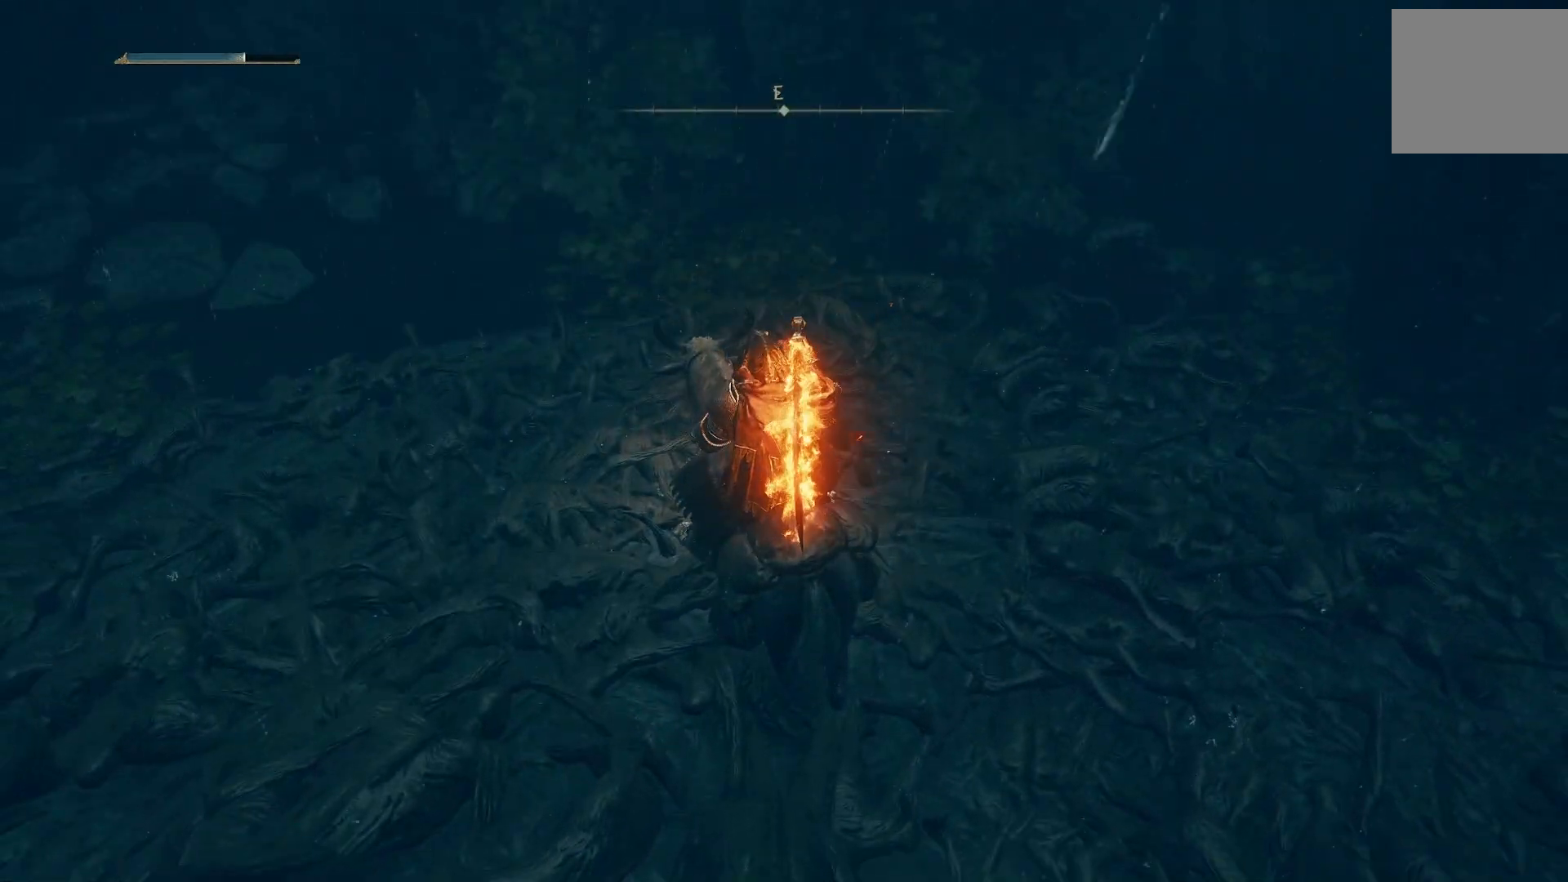
{"buttons": [], "left_stick": "center", "right_stick": "center", "events": [[67, "right_stick", "up"], [233, "right_stick", "center"]]}
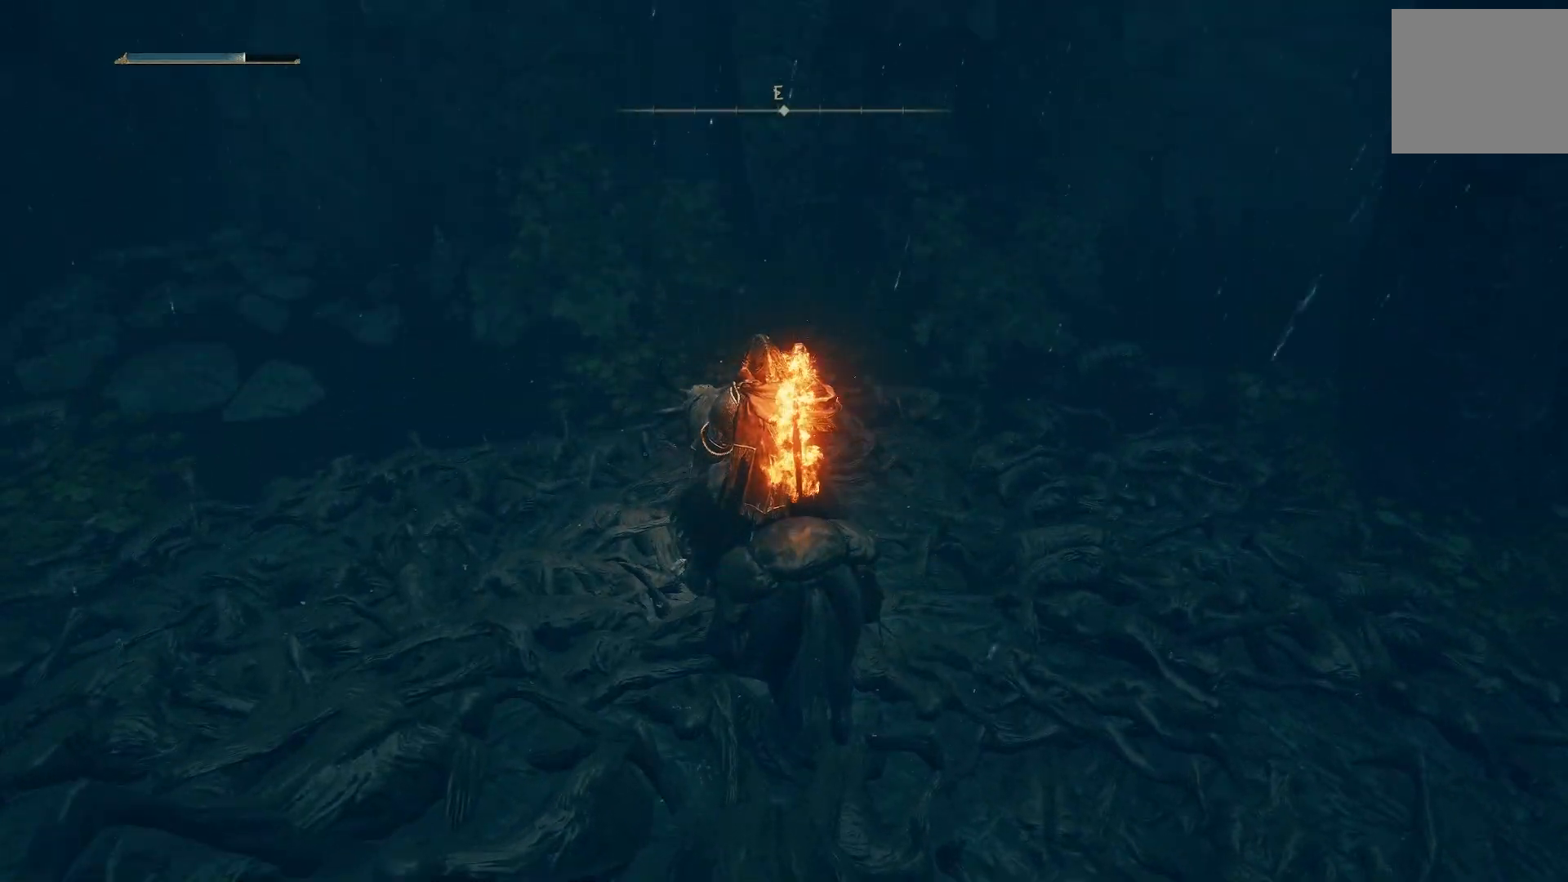
{"buttons": [], "left_stick": "center", "right_stick": "center", "events": [[400, "SELECT", "down"], [483, "SELECT", "up"]]}
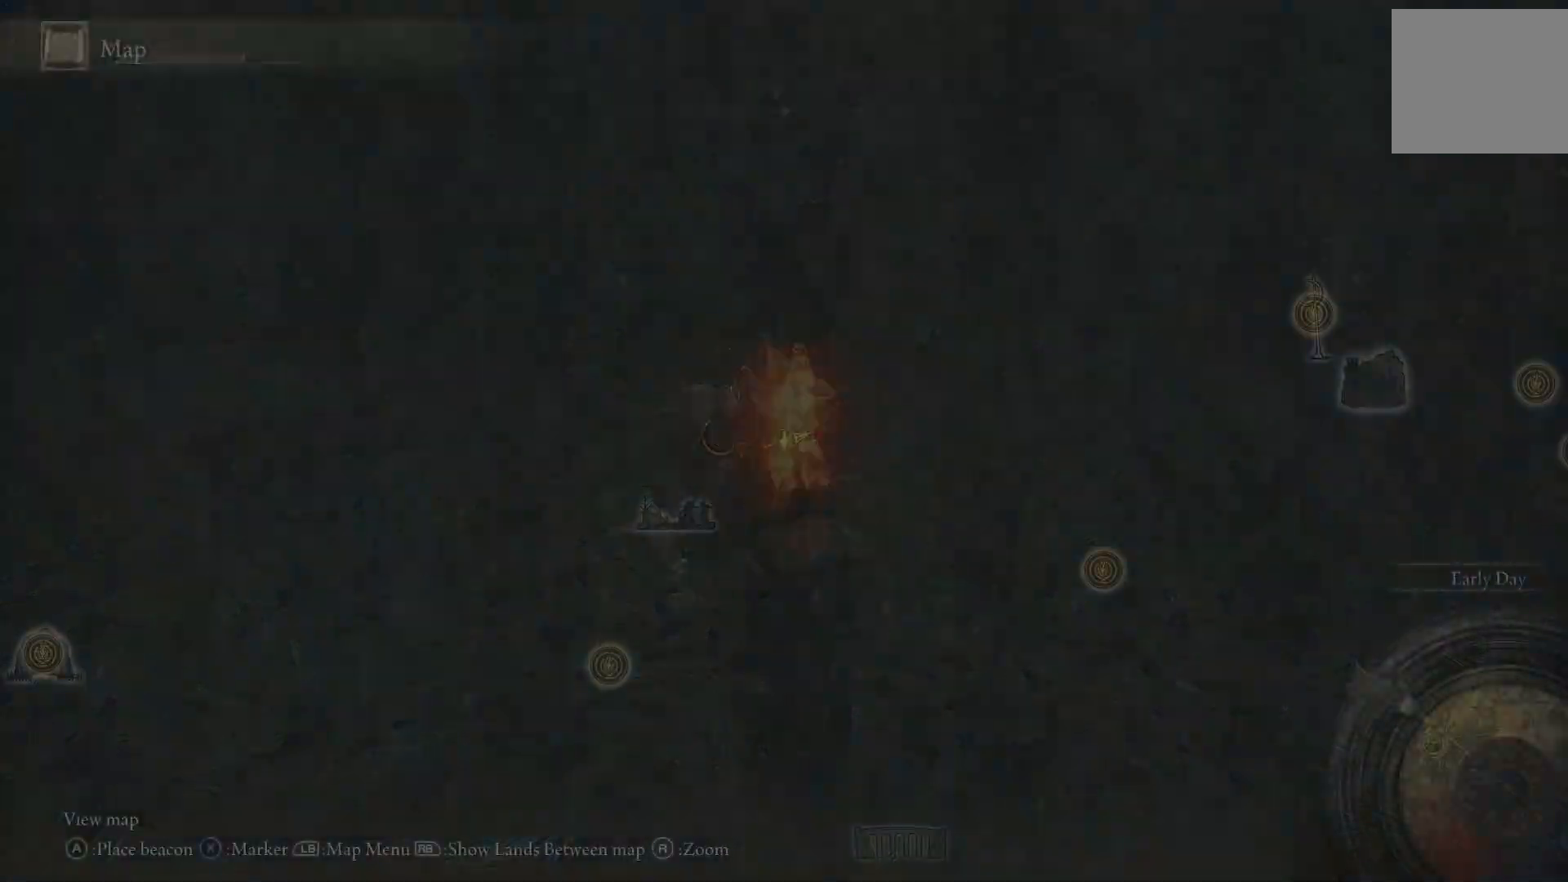
{"buttons": [], "left_stick": "center", "right_stick": "up", "events": [[350, "right_stick", "up"]]}
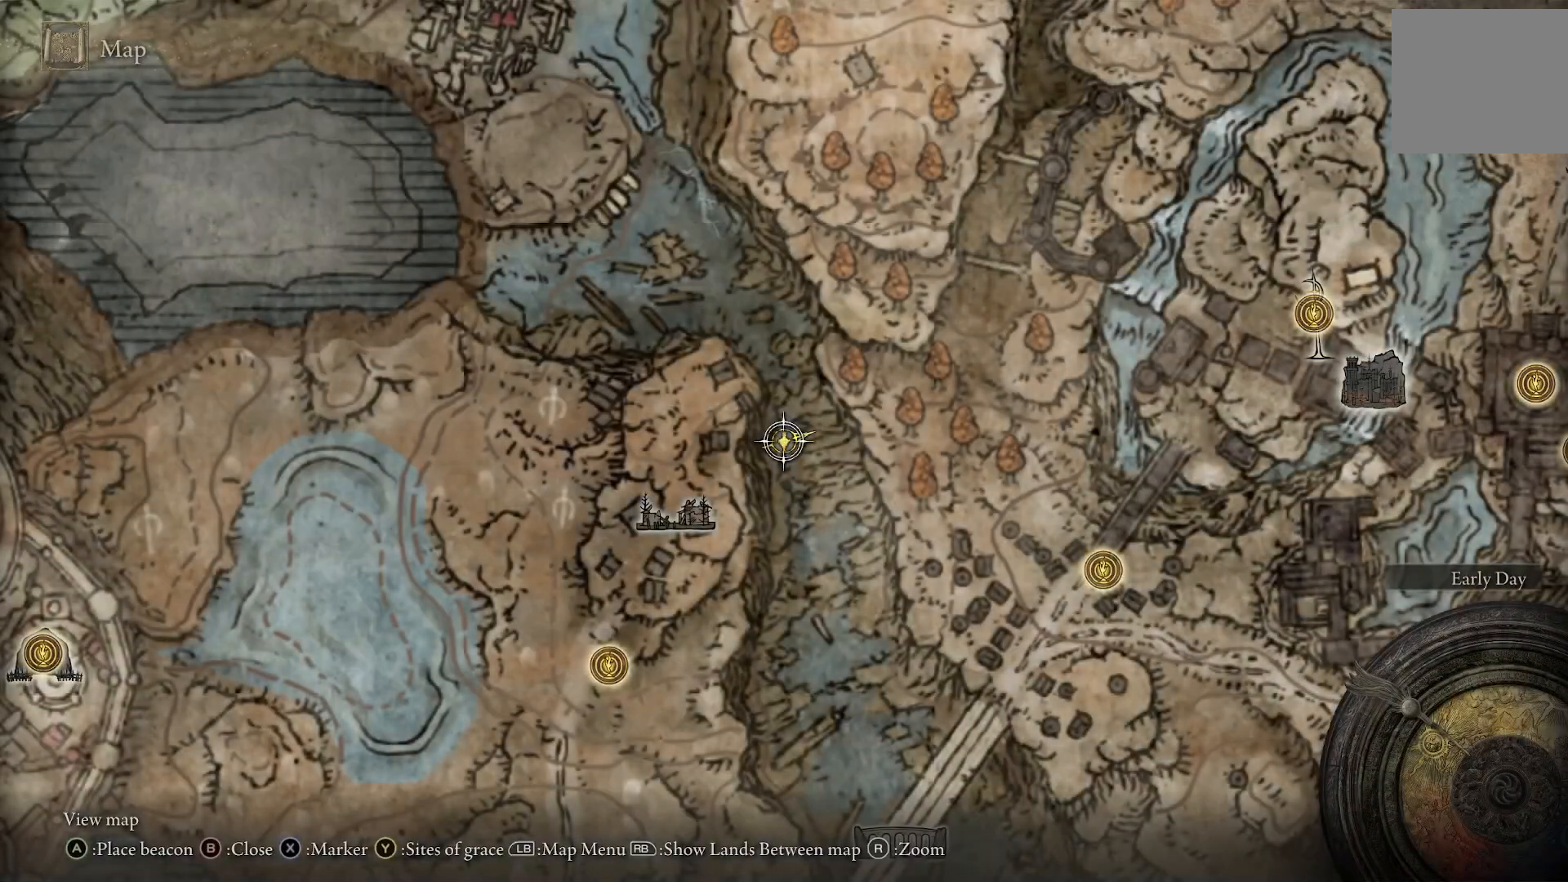
{"buttons": [], "left_stick": "up", "right_stick": "center", "events": [[50, "right_stick", "center"], [300, "CIRCLE", "down"], [350, "left_stick", "up"], [400, "CIRCLE", "up"]]}
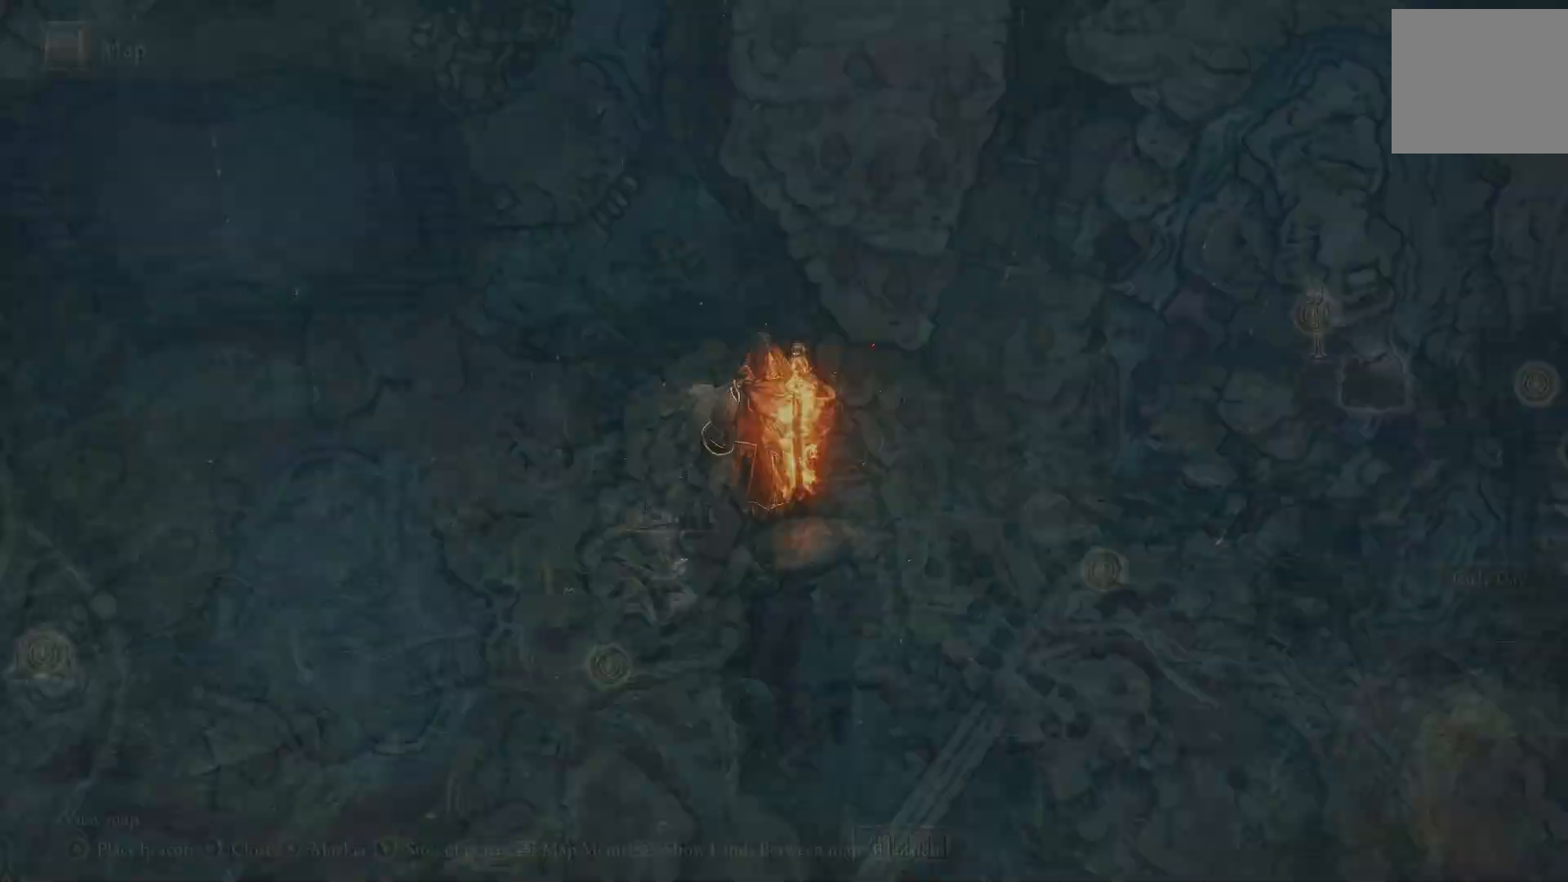
{"buttons": [], "left_stick": "up", "right_stick": "left", "events": [[217, "right_stick", "left"]]}
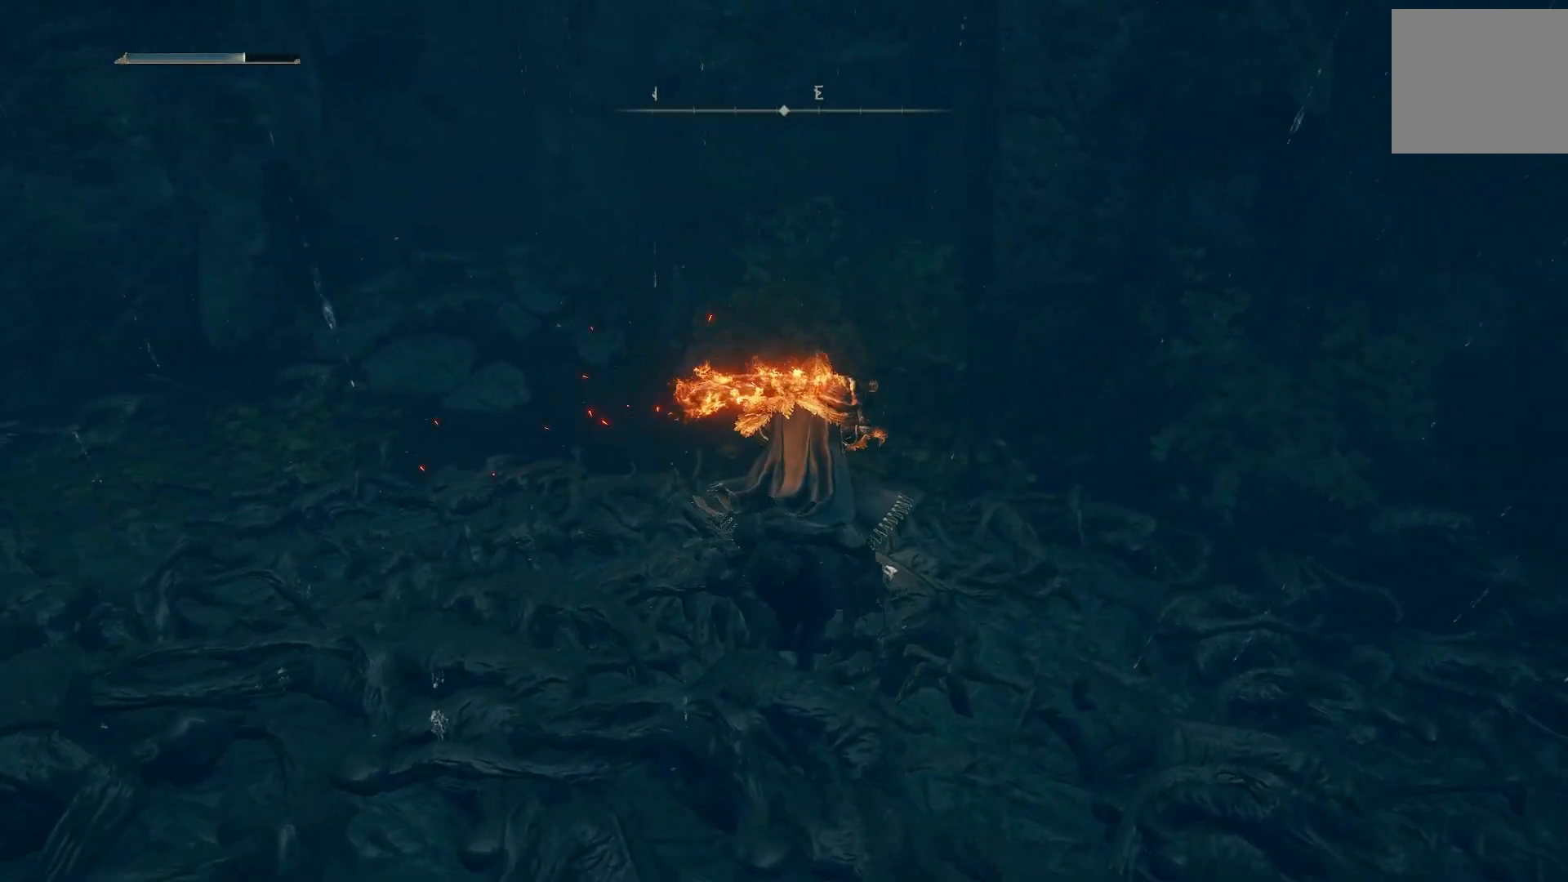
{"buttons": [], "left_stick": "up", "right_stick": "left", "events": []}
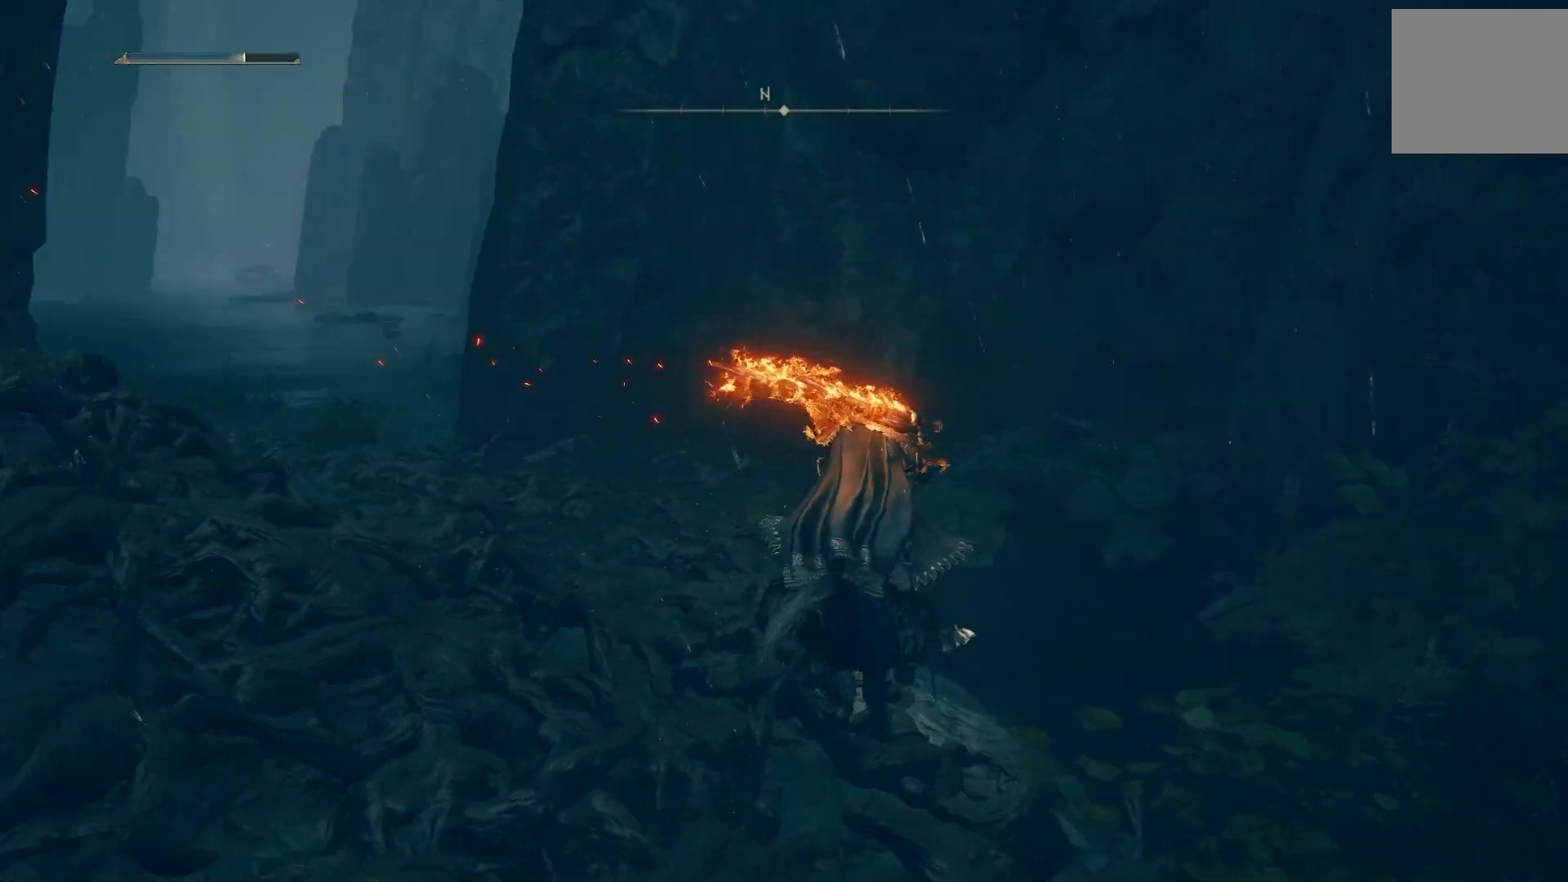
{"buttons": [], "left_stick": "right", "right_stick": "up-left", "events": [[200, "left_stick", "up-right"], [383, "left_stick", "right"], [500, "right_stick", "up-left"]]}
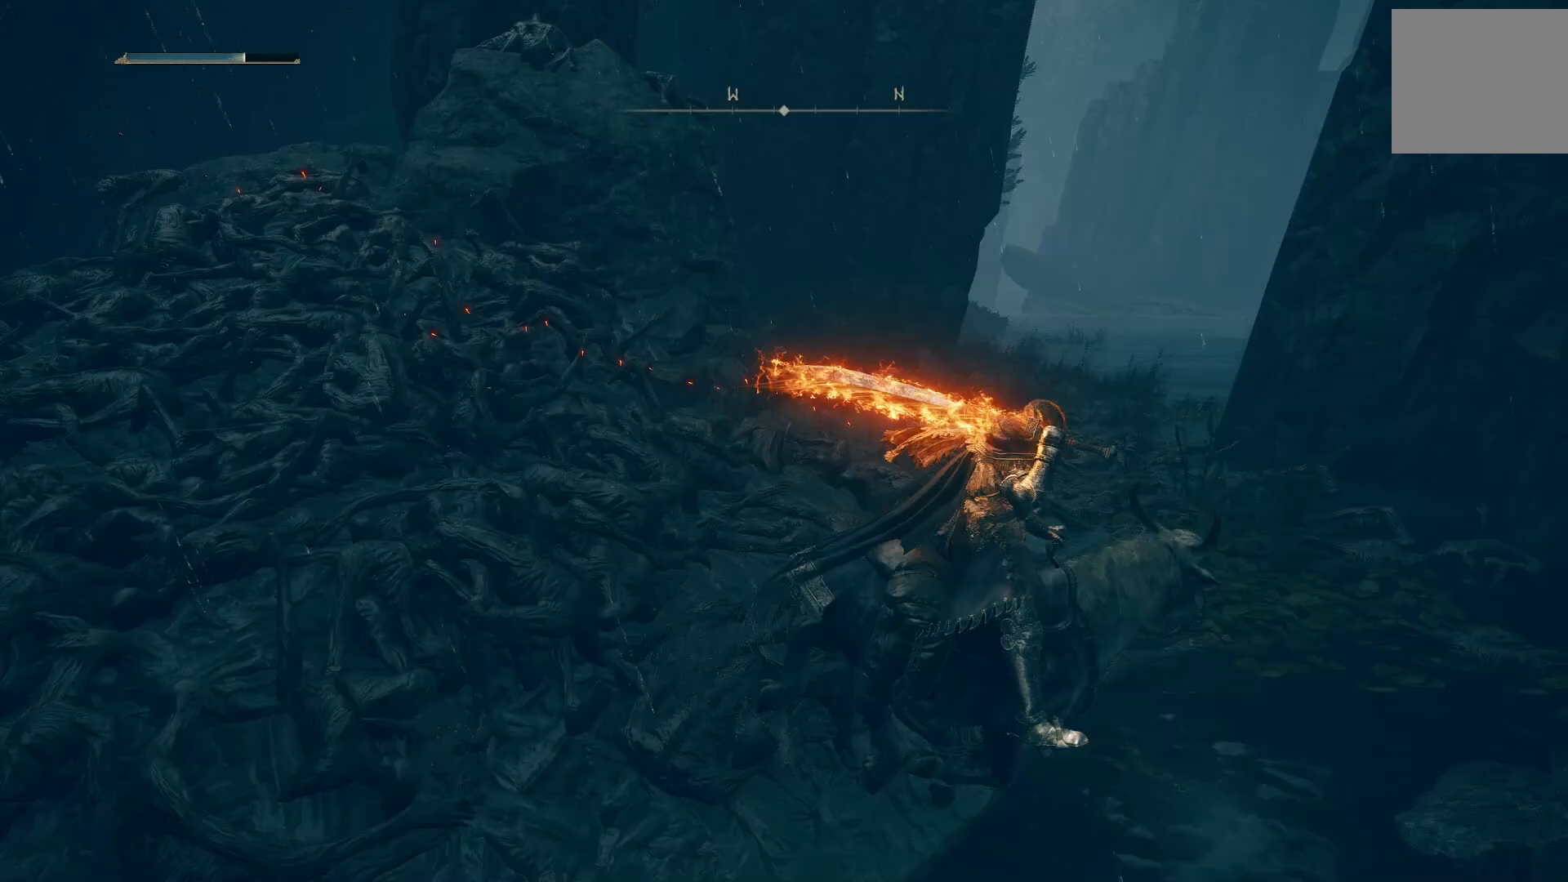
{"buttons": [], "left_stick": "right", "right_stick": "up-left", "events": []}
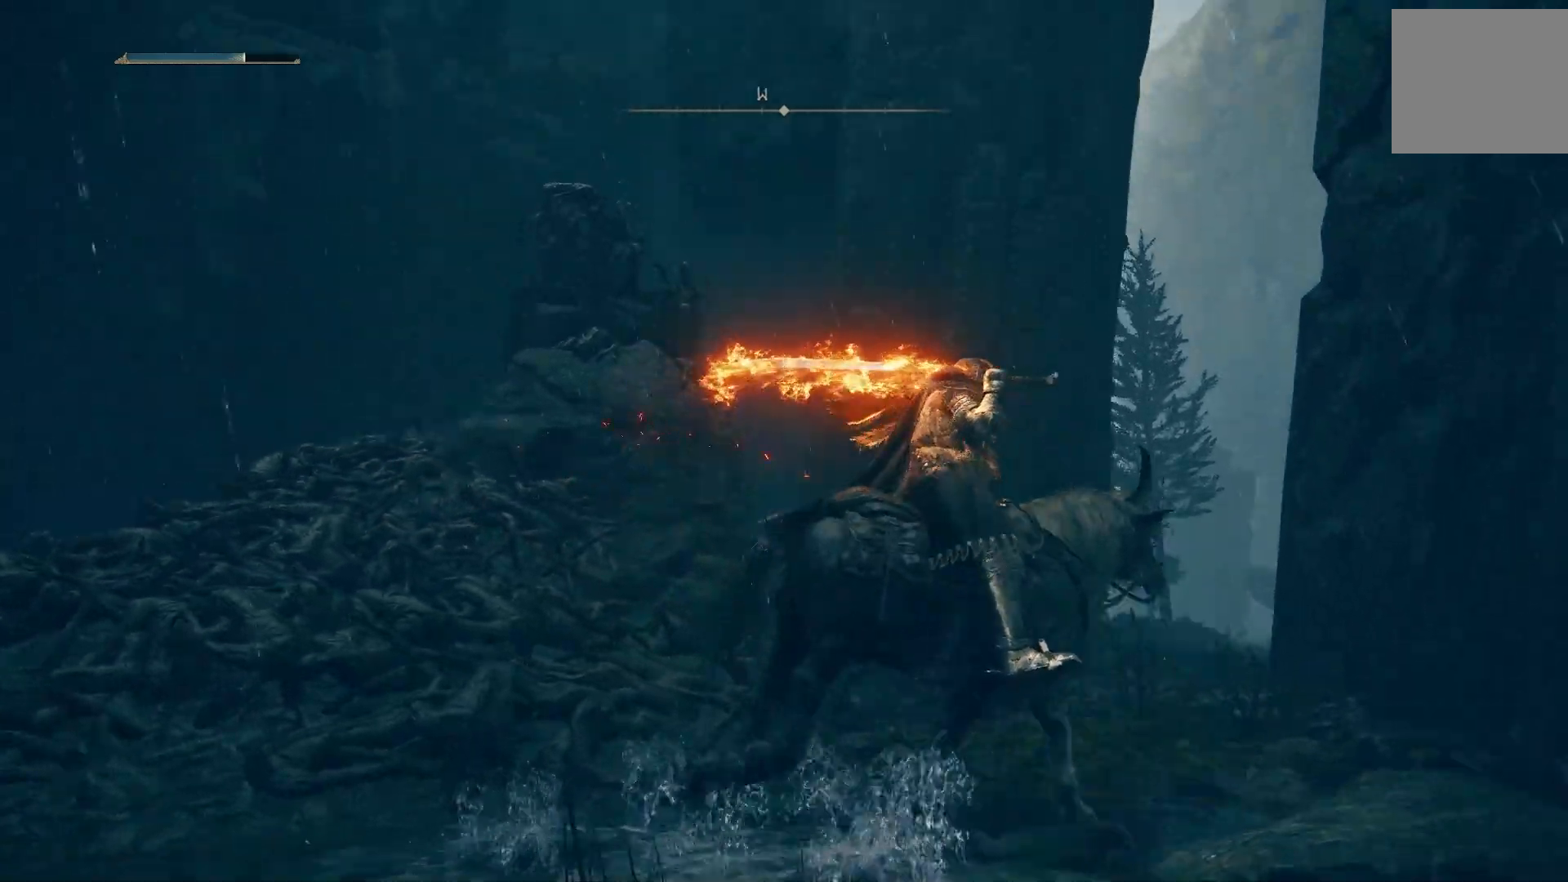
{"buttons": [], "left_stick": "center", "right_stick": "up-left", "events": [[267, "left_stick", "center"]]}
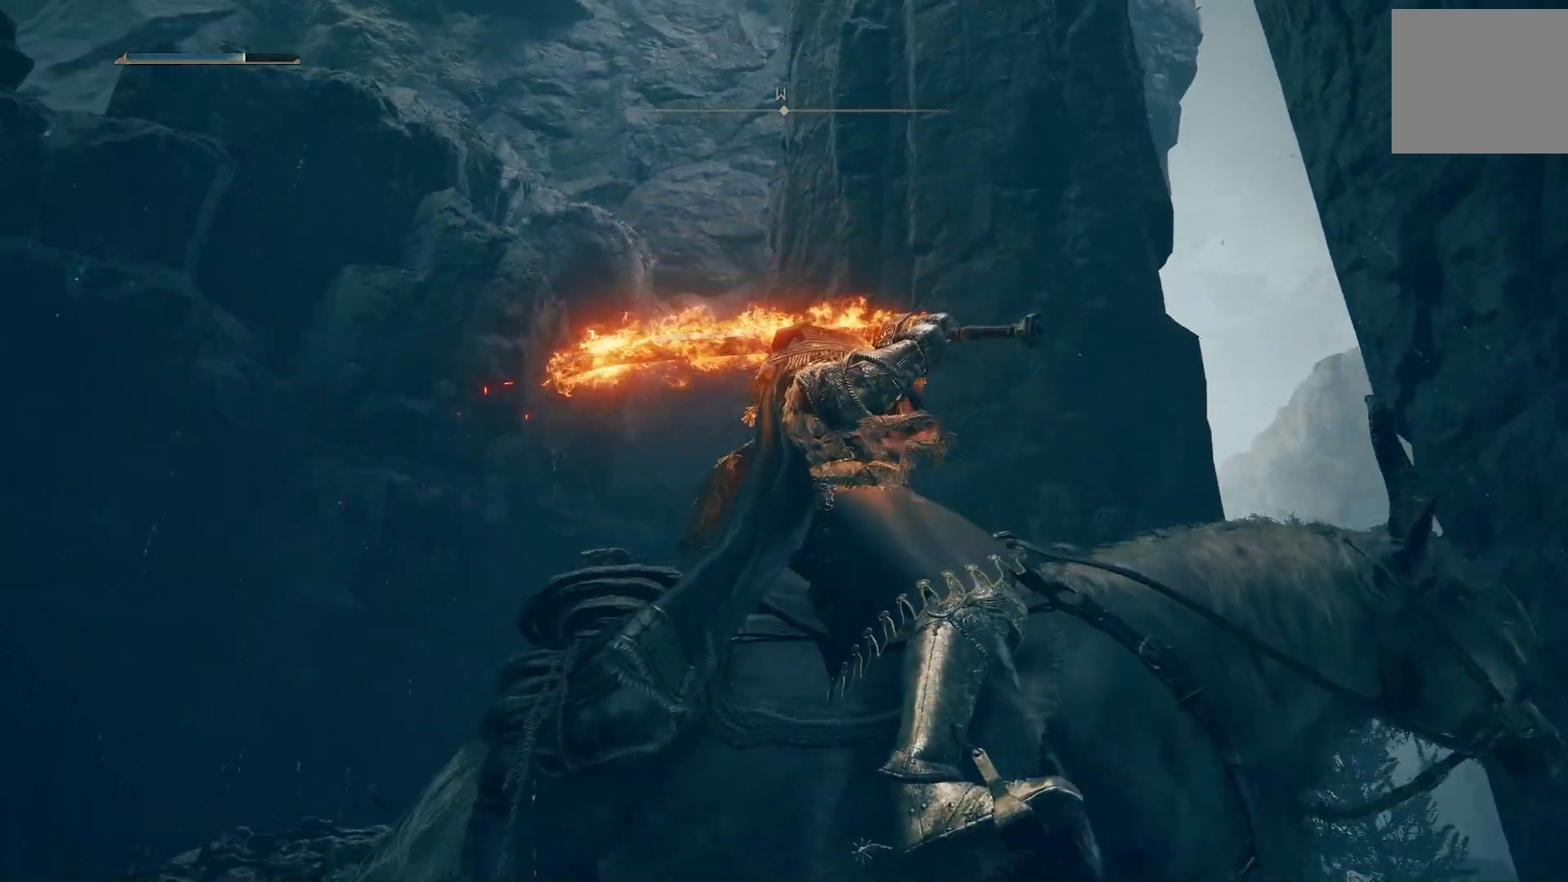
{"buttons": [], "left_stick": "up-right", "right_stick": "up-left", "events": [[100, "left_stick", "up-right"]]}
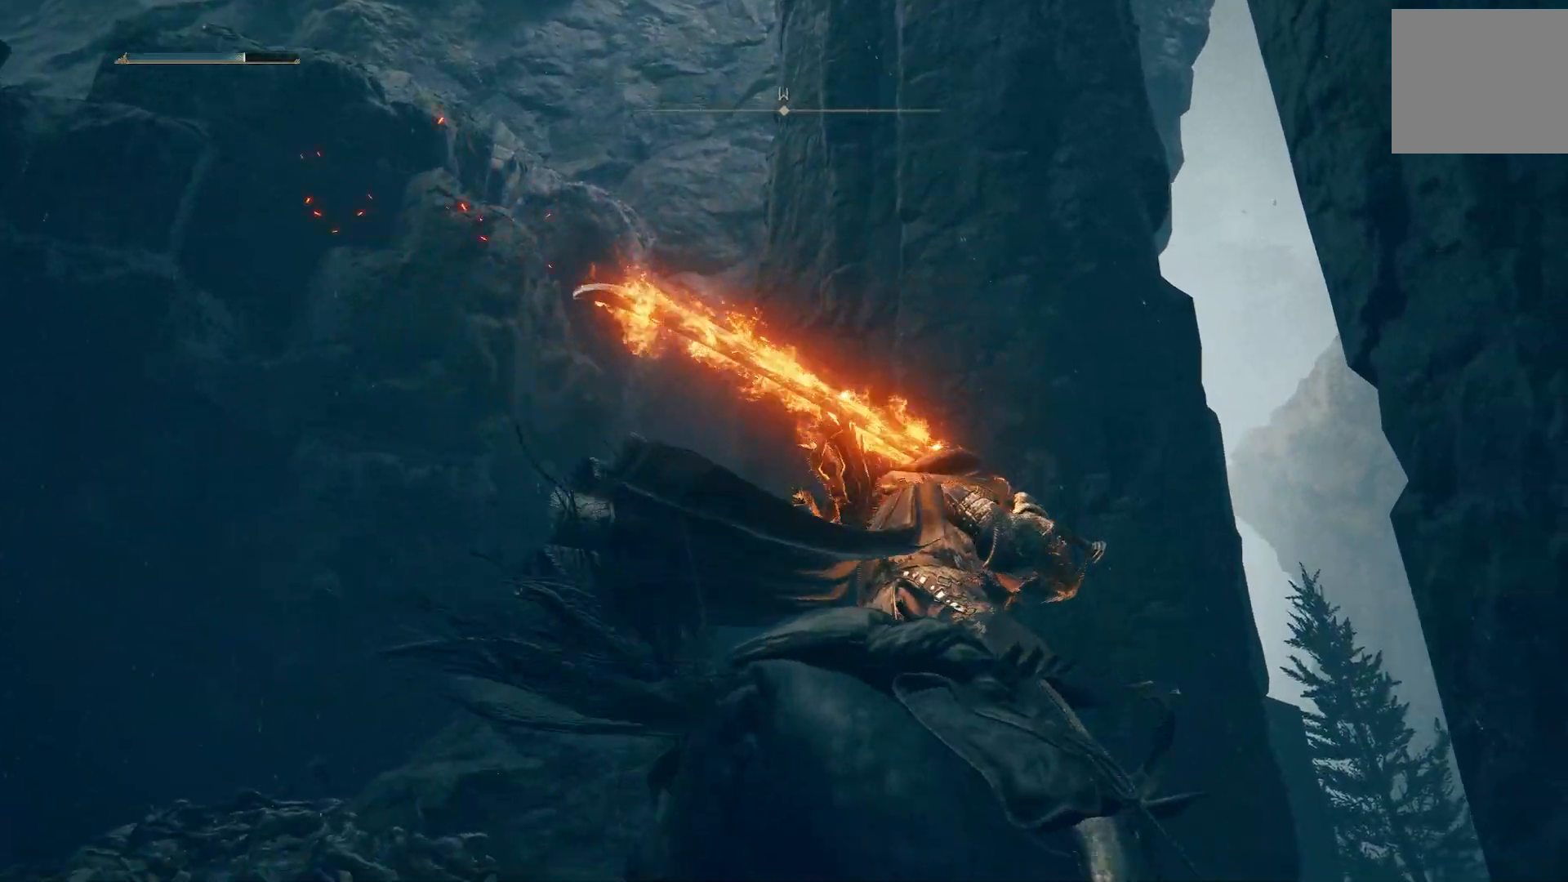
{"buttons": [], "left_stick": "center", "right_stick": "center"}